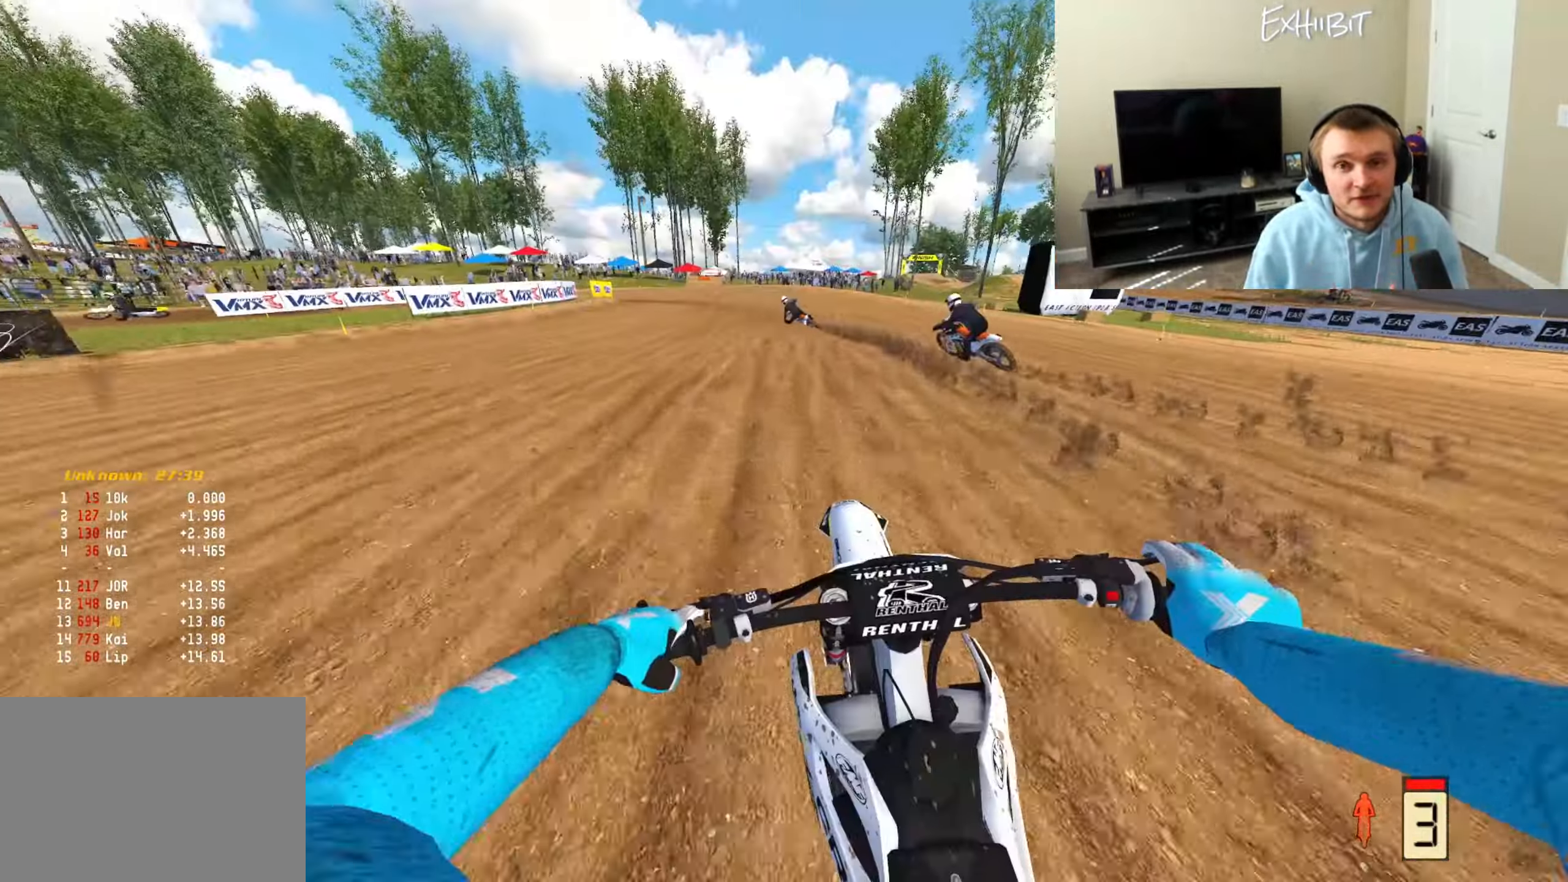
Gameplay with a controller (PlayStation layout); each line is a JSON object with the inputs held at the frame after it. "events" lists button and stick changes between this image and that frame as [ms after this image, input, new state], when the widget could be followed in between.
{"buttons": [], "left_stick": "left", "right_stick": "down", "events": [[283, "R3", "down"], [283, "right_stick", "center"], [417, "CROSS", "down"], [417, "R2", "up"], [417, "R3", "up"], [417, "right_stick", "down"], [500, "CROSS", "up"]]}
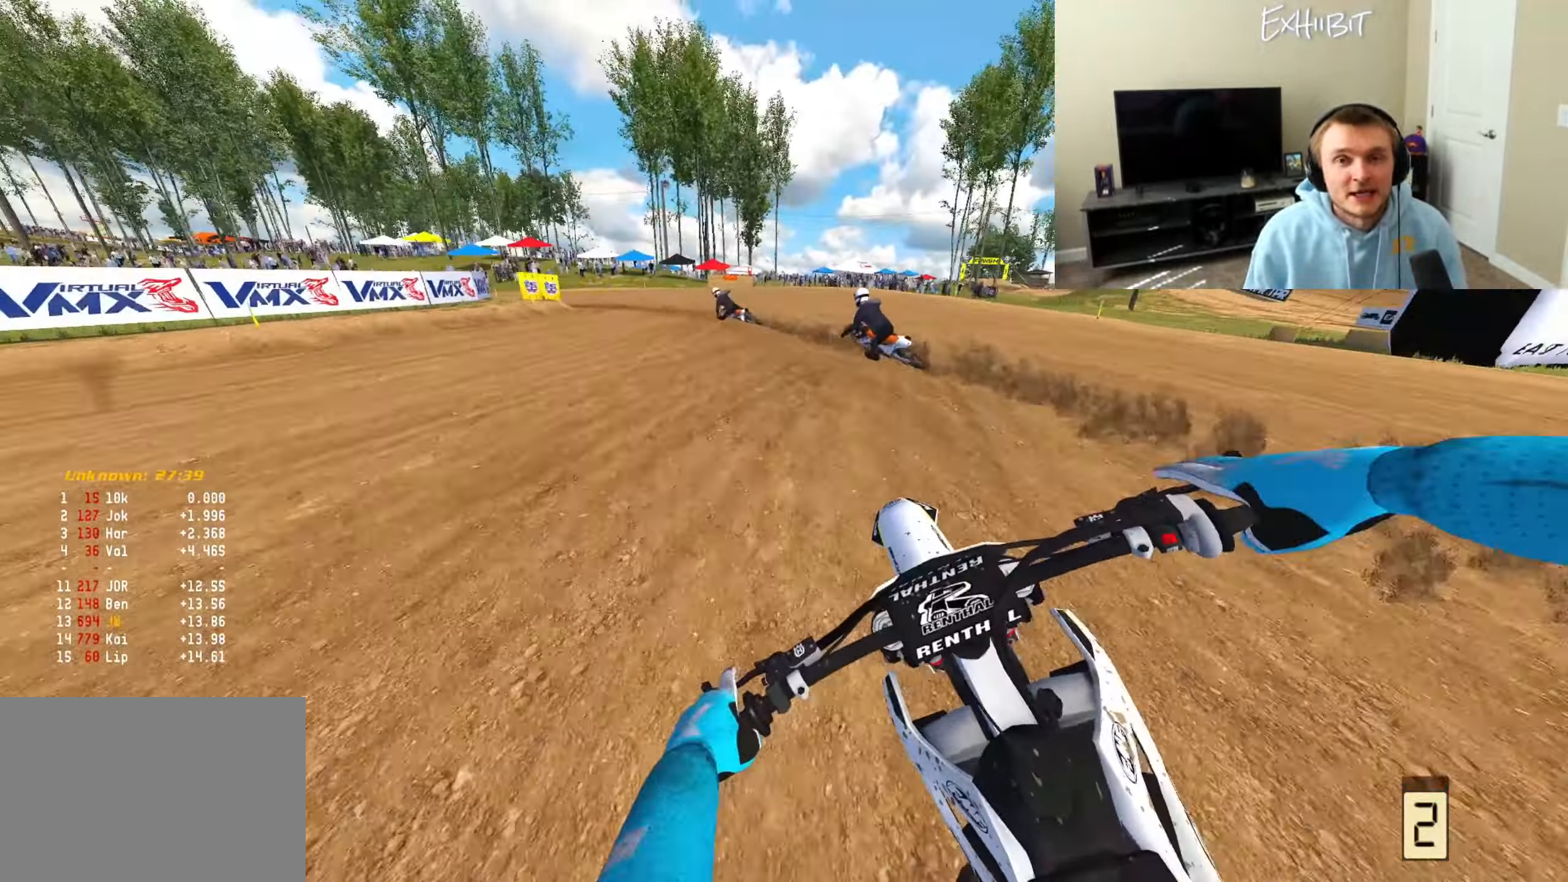
{"buttons": ["L2"], "left_stick": "left", "right_stick": "down-right", "events": [[67, "L2", "down"], [233, "right_stick", "down-right"]]}
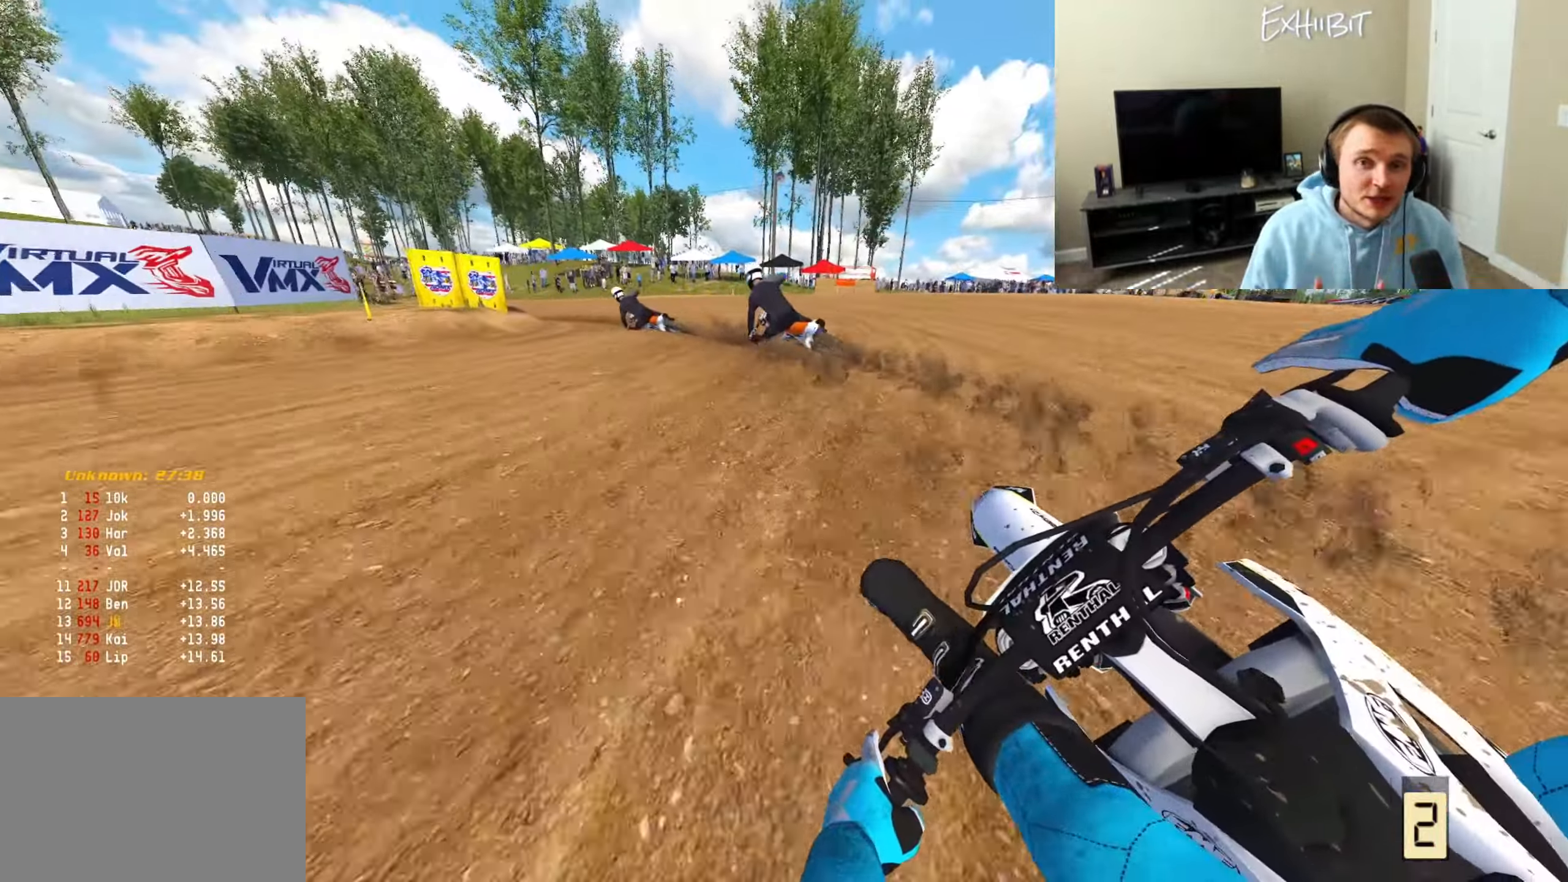
{"buttons": [], "left_stick": "left", "right_stick": "down-right", "events": [[417, "L2", "up"]]}
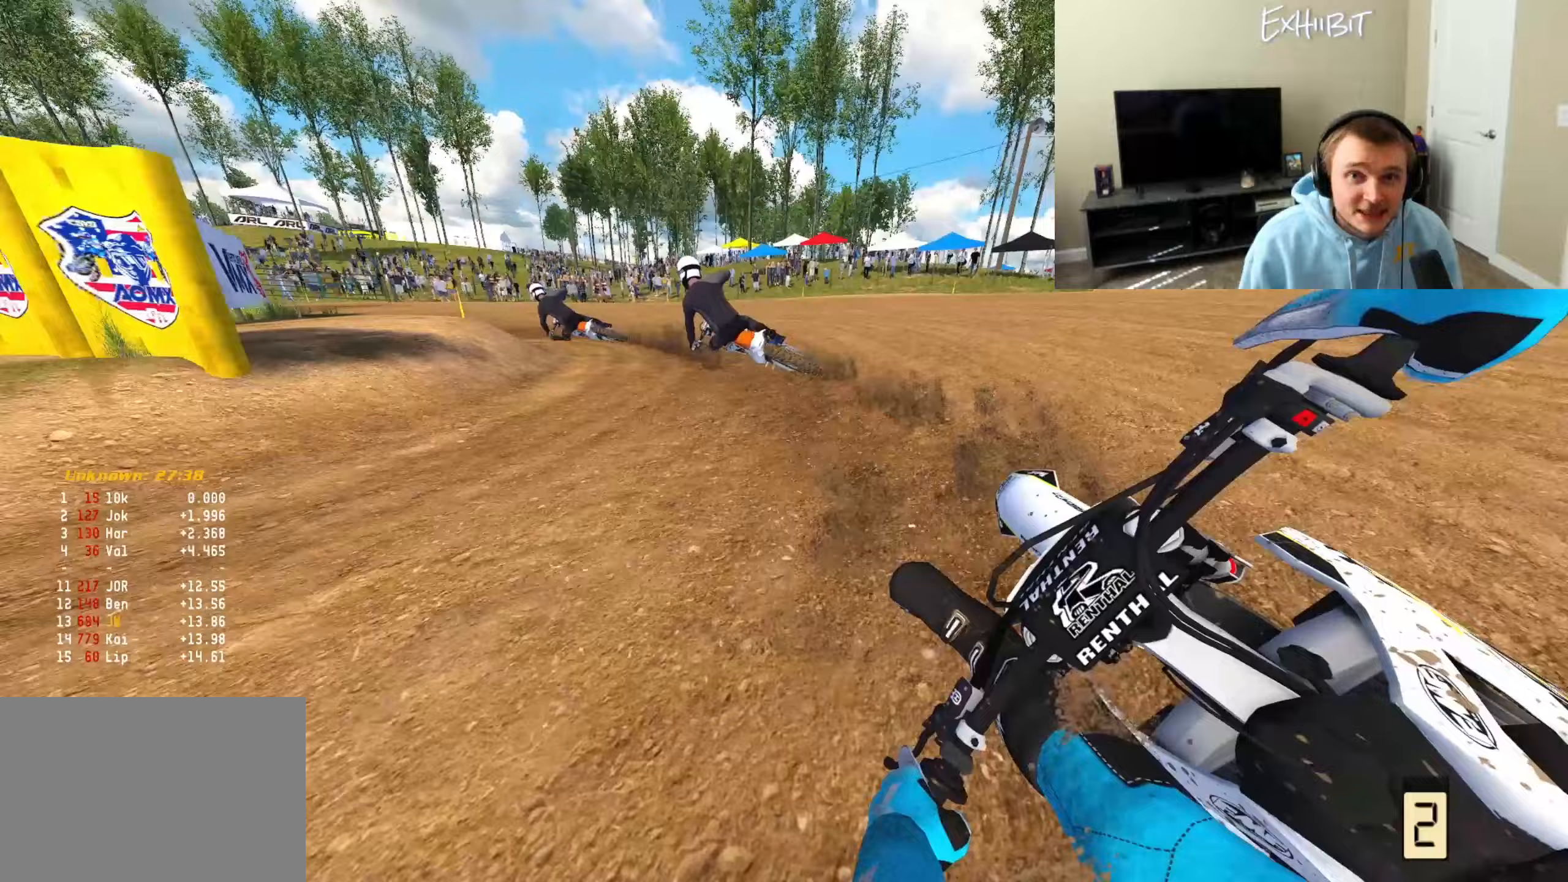
{"buttons": [], "left_stick": "left", "right_stick": "down-right", "events": []}
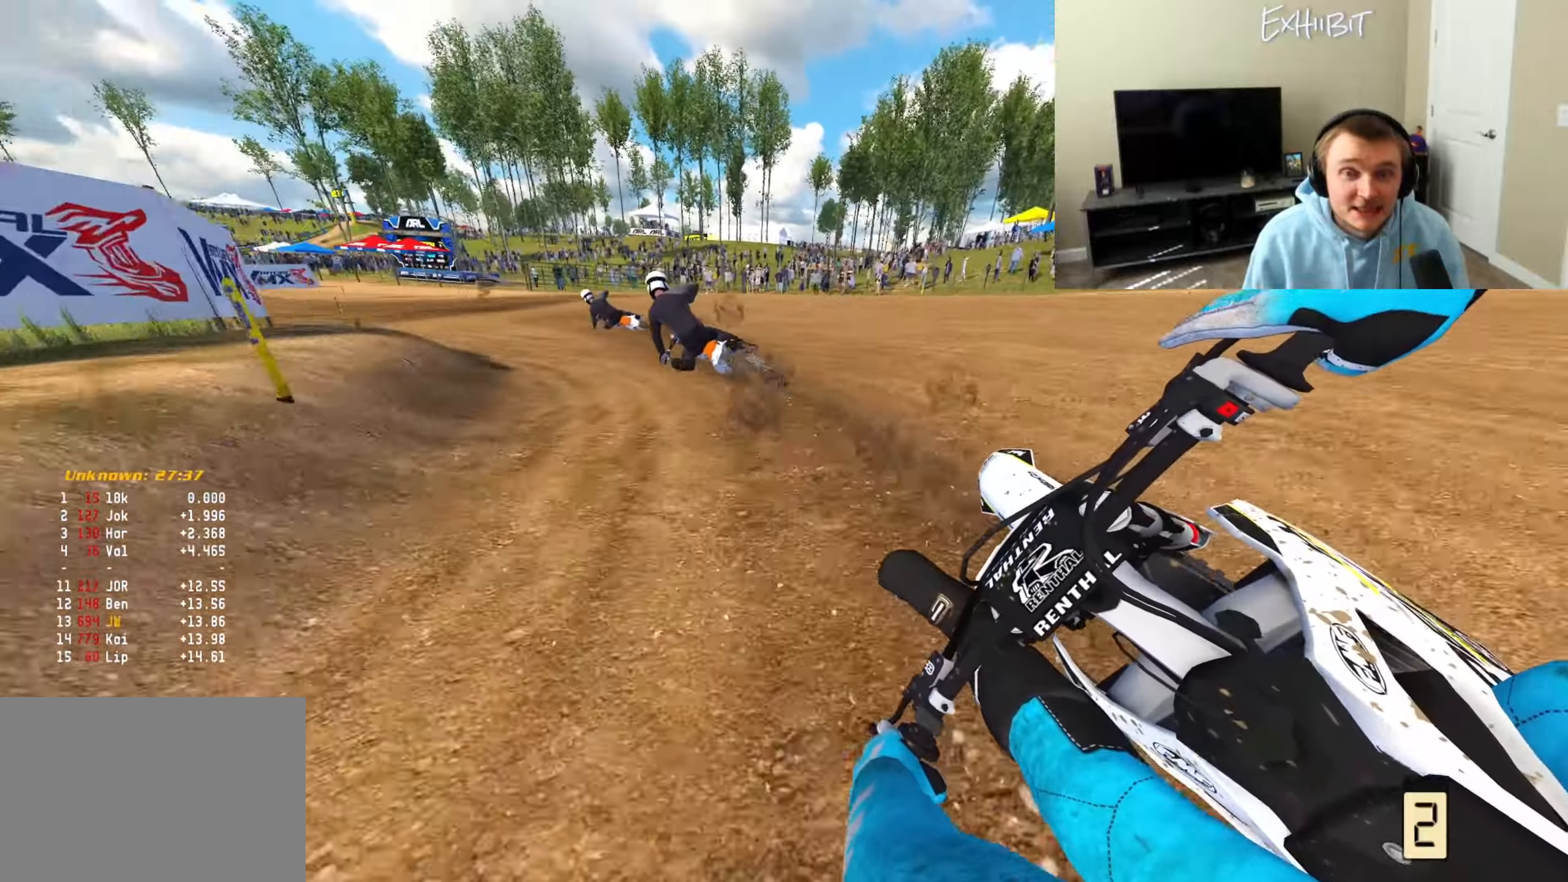
{"buttons": ["R2"], "left_stick": "left", "right_stick": "down-right", "events": [[100, "R2", "down"]]}
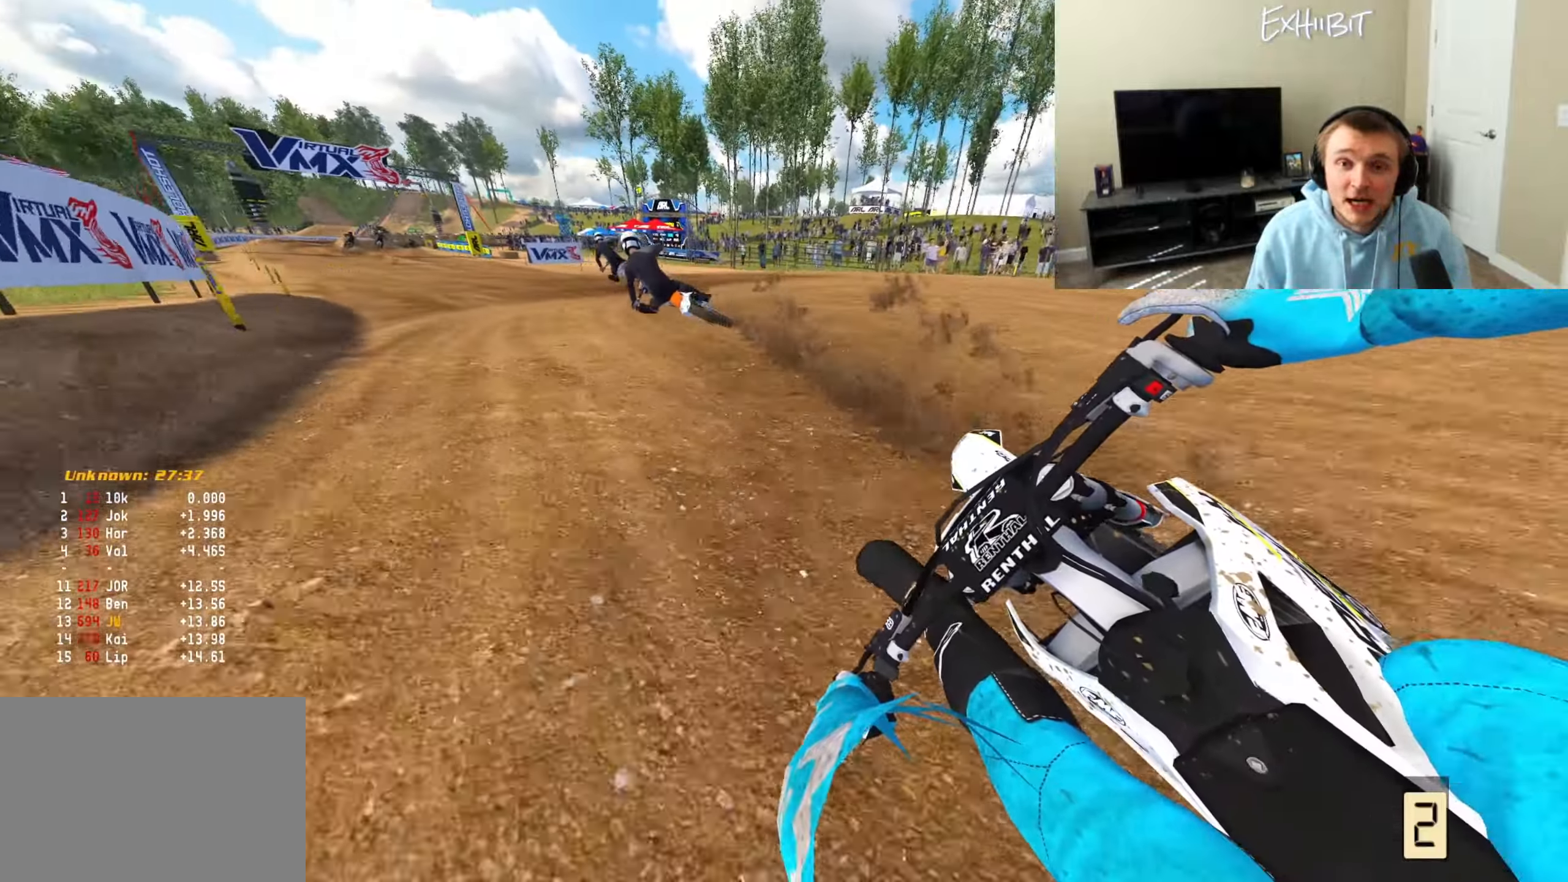
{"buttons": ["R2"], "left_stick": "left", "right_stick": "down-right", "events": []}
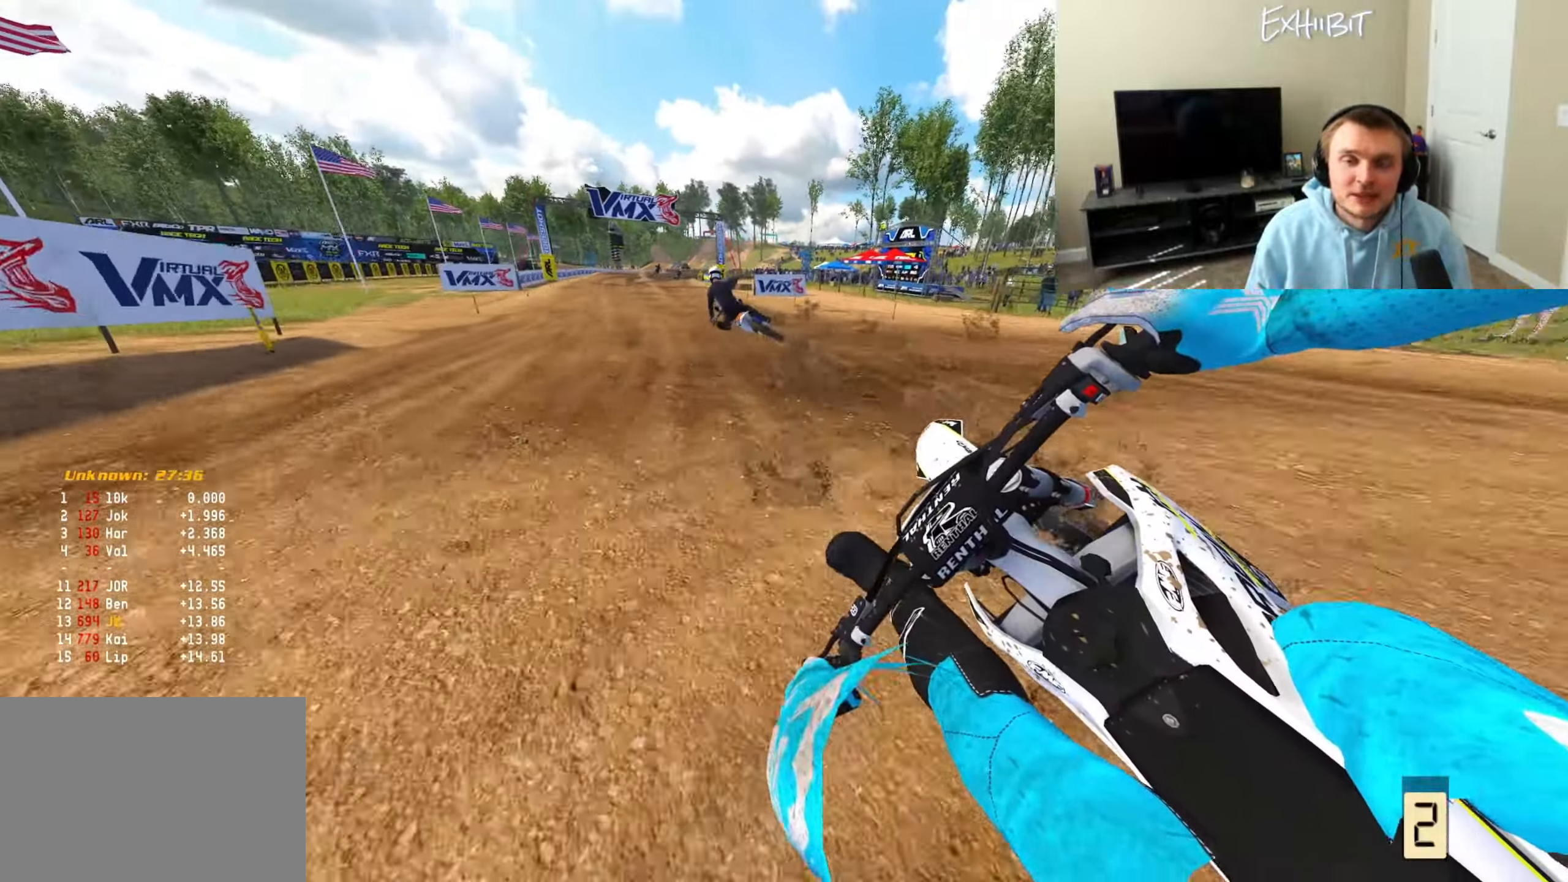
{"buttons": ["R2"], "left_stick": "left", "right_stick": "center", "events": [[133, "right_stick", "down"], [233, "right_stick", "center"], [383, "R3", "down"], [500, "R3", "up"]]}
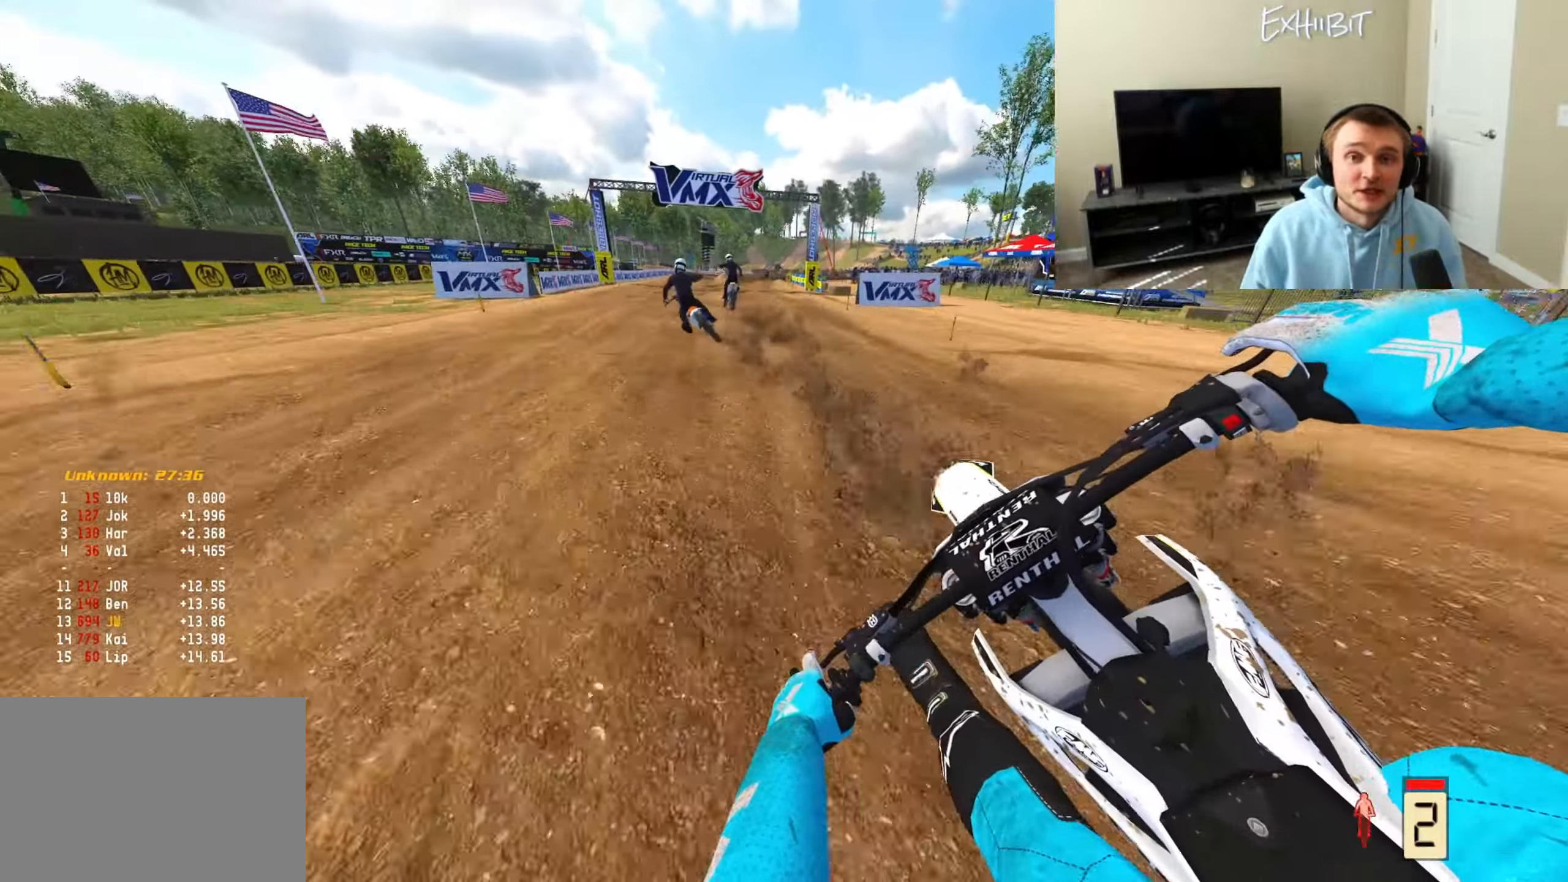
{"buttons": ["R2"], "left_stick": "center", "right_stick": "center", "events": [[33, "right_stick", "down-right"], [133, "left_stick", "center"], [183, "TRIANGLE", "down"], [200, "right_stick", "right"], [267, "TRIANGLE", "up"], [467, "right_stick", "center"]]}
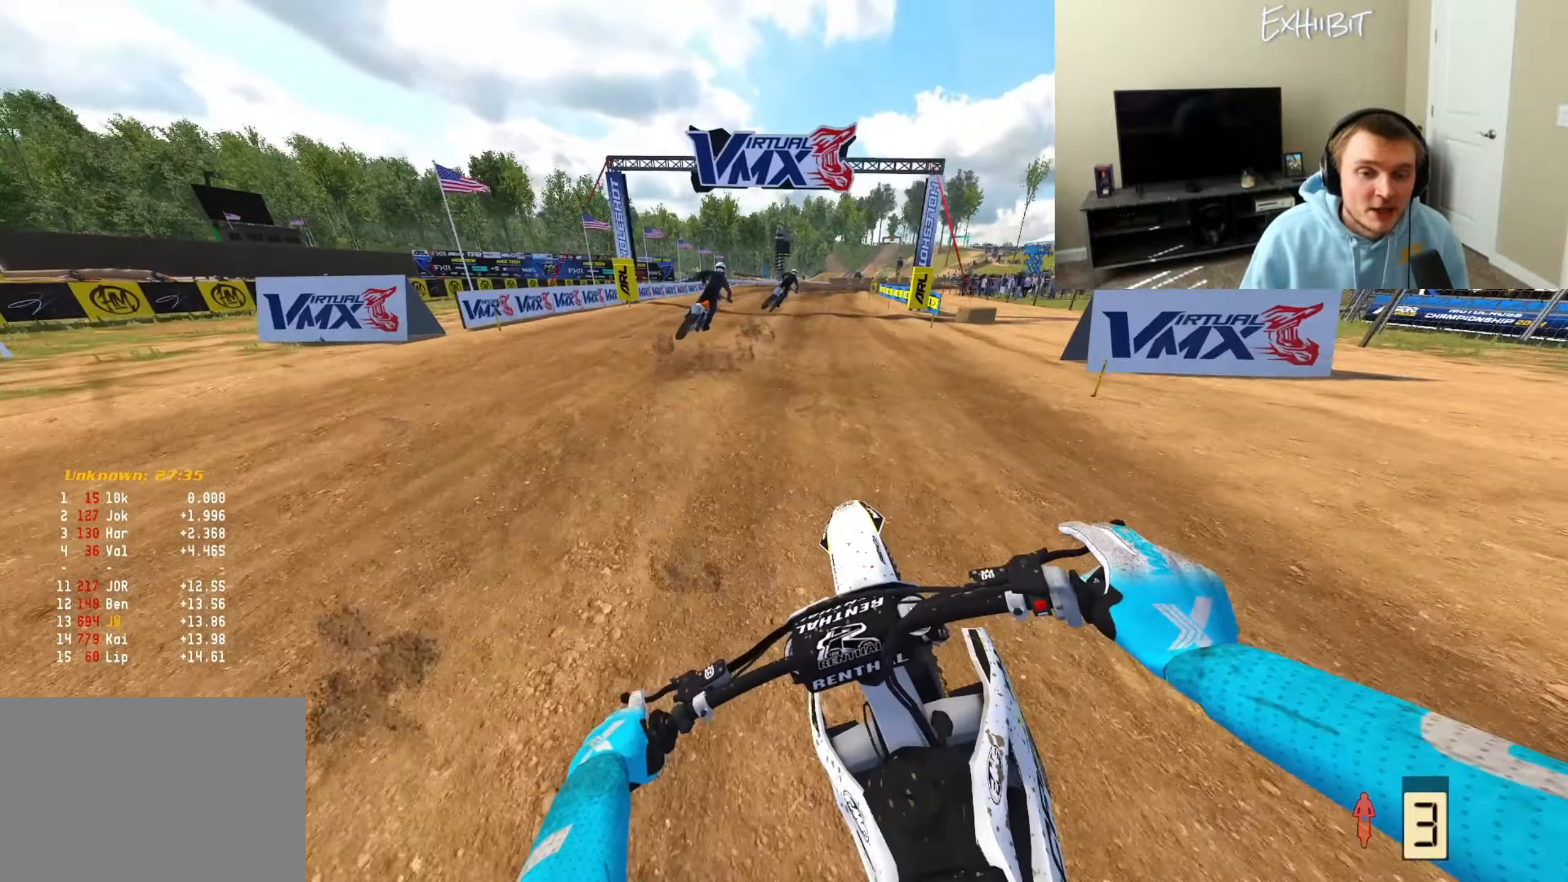
{"buttons": ["R2"], "left_stick": "right", "right_stick": "left", "events": [[67, "left_stick", "right"], [233, "right_stick", "left"]]}
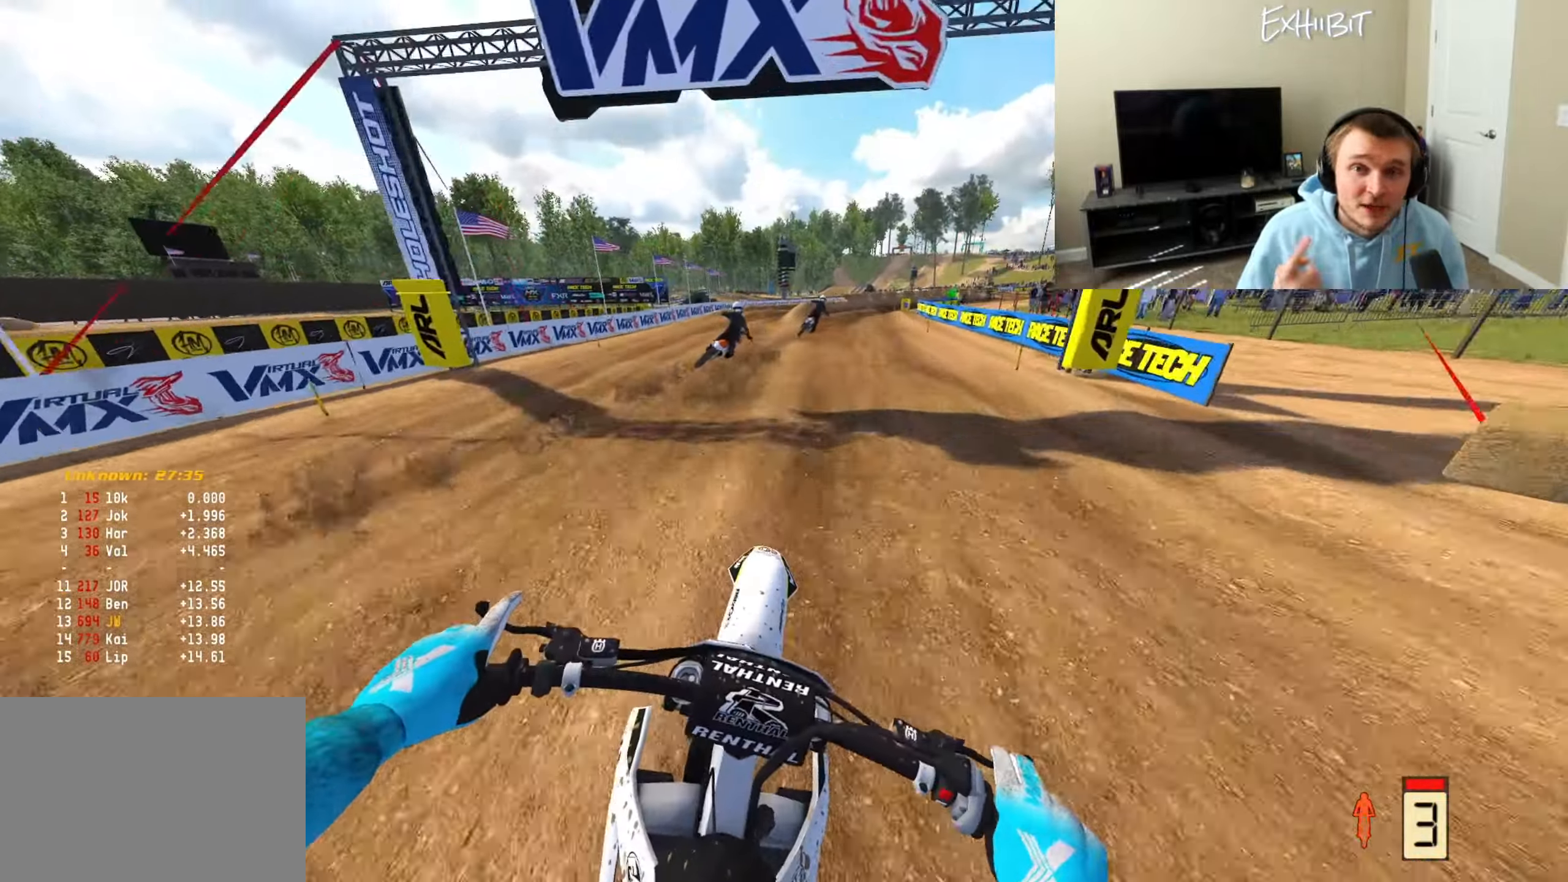
{"buttons": ["R2"], "left_stick": "right", "right_stick": "left", "events": []}
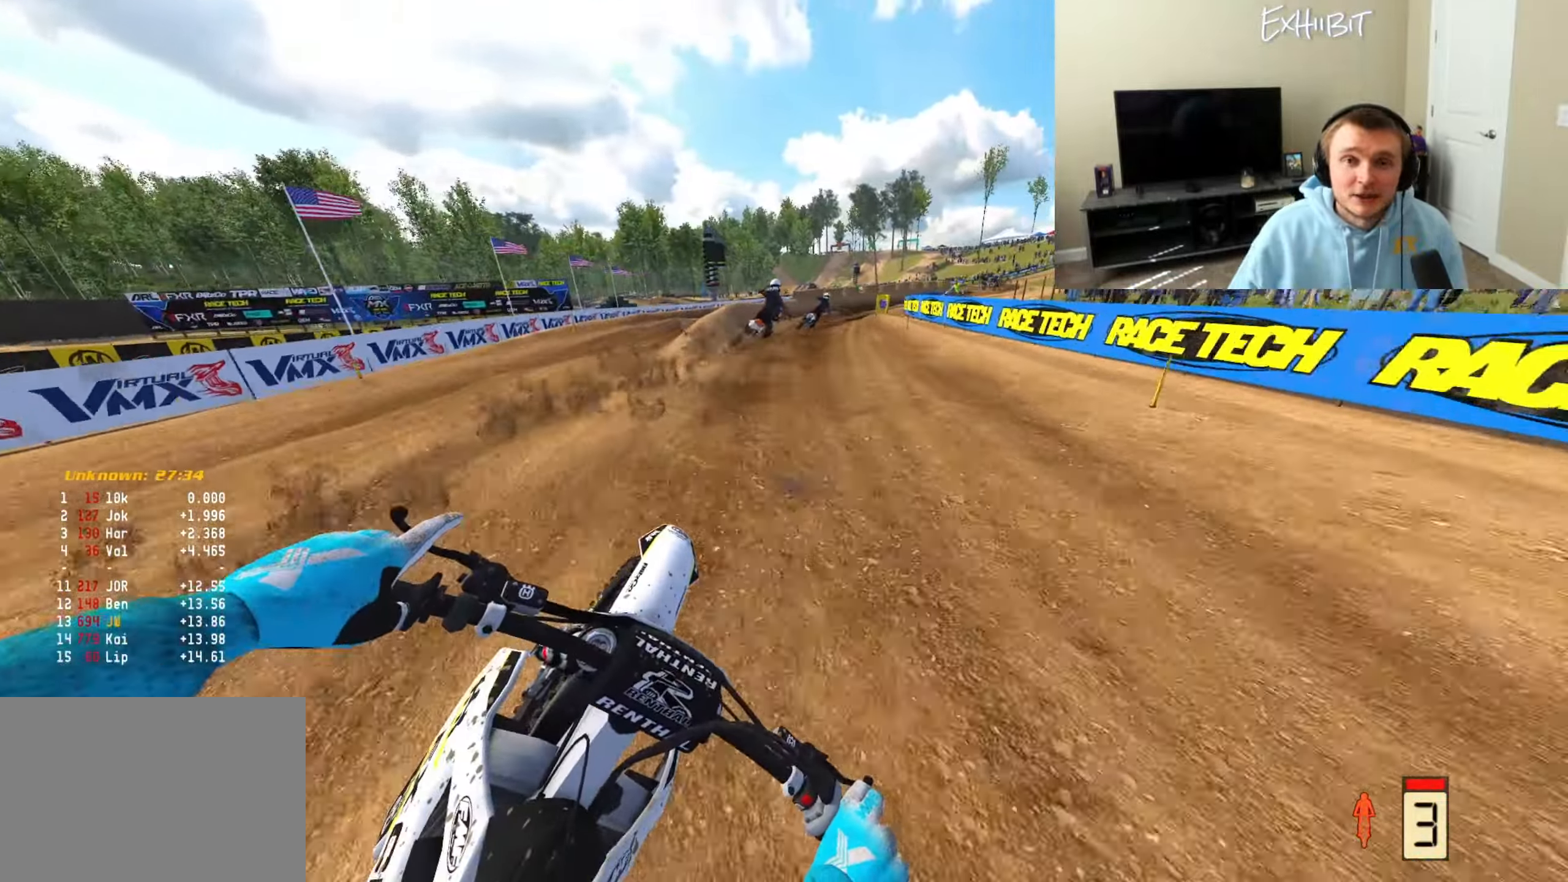
{"buttons": ["CROSS"], "left_stick": "right", "right_stick": "down-left", "events": [[333, "R2", "up"], [367, "right_stick", "down-left"], [417, "CROSS", "down"]]}
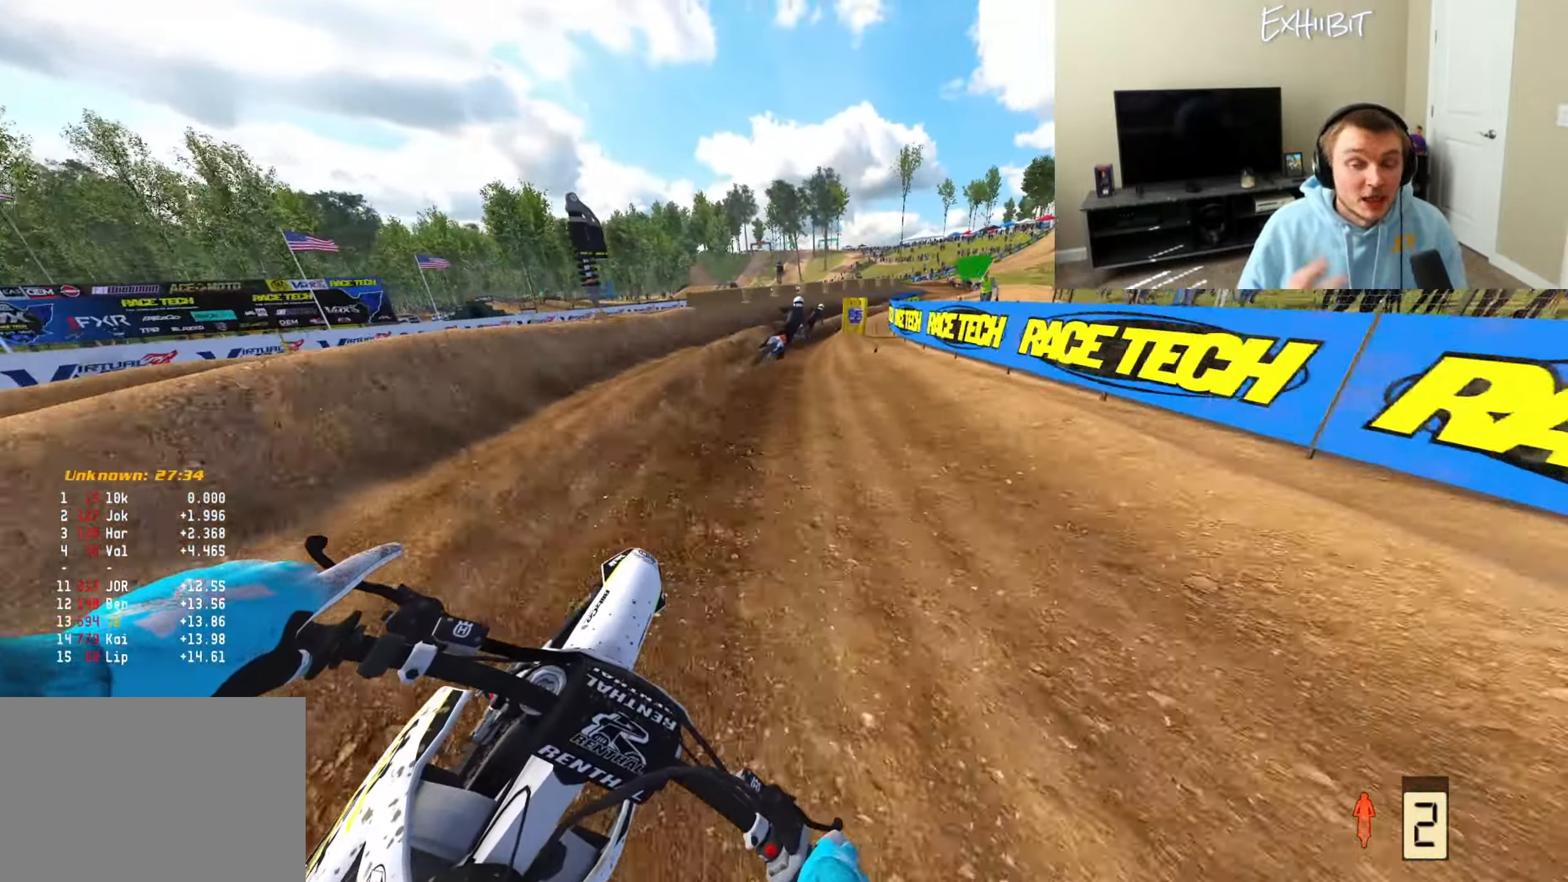
{"buttons": [], "left_stick": "right", "right_stick": "down-left", "events": [[17, "CROSS", "up"], [50, "R2", "down"], [333, "R2", "up"]]}
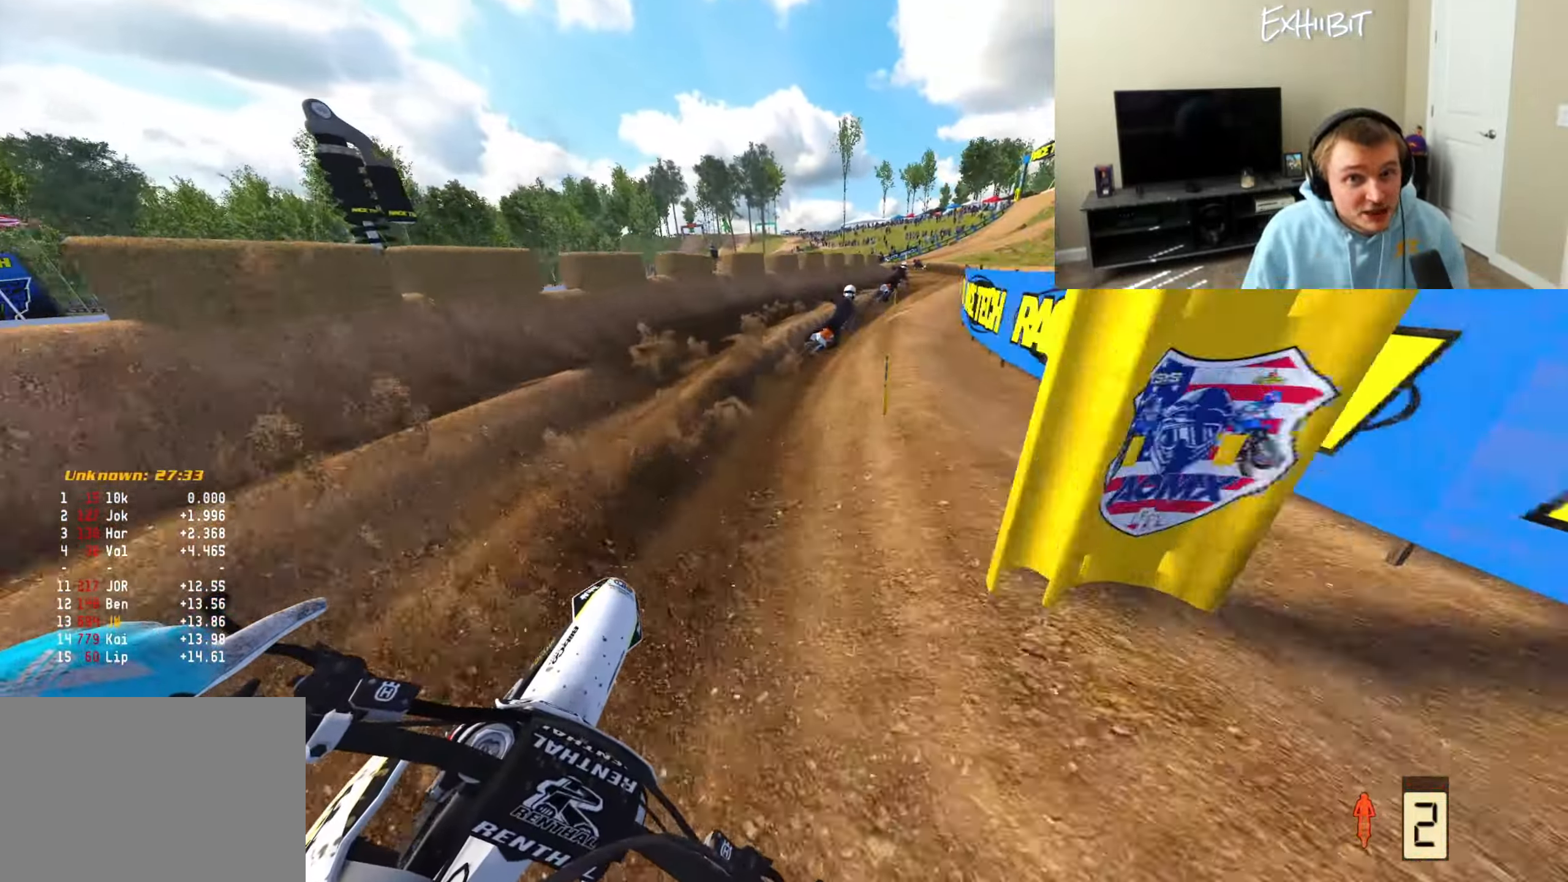
{"buttons": [], "left_stick": "center", "right_stick": "left", "events": [[333, "R2", "down"], [350, "right_stick", "left"], [483, "R2", "up"], [500, "left_stick", "center"]]}
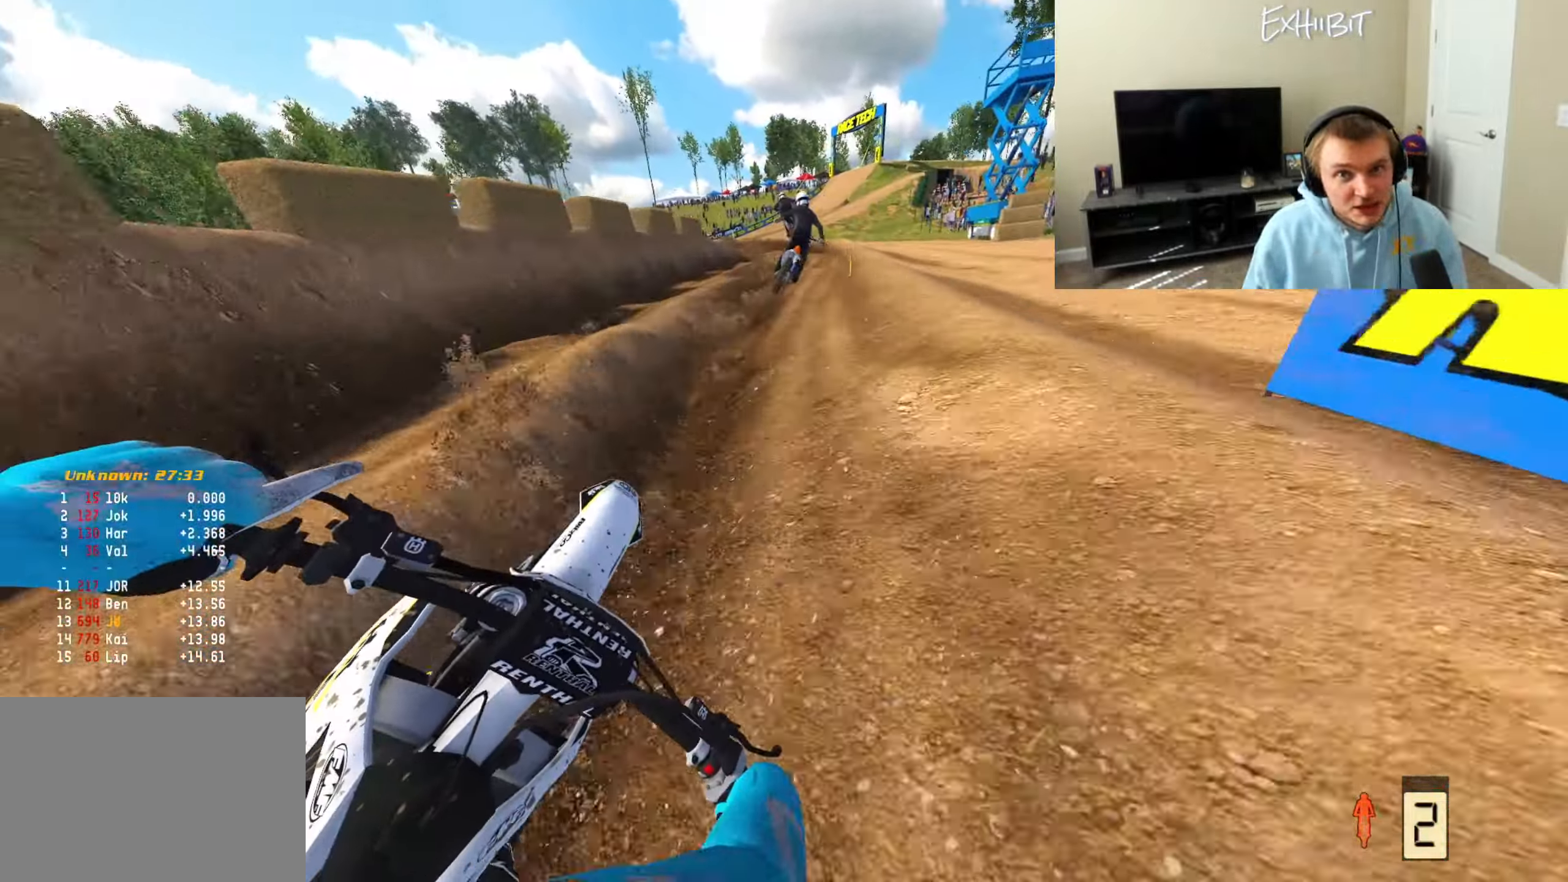
{"buttons": [], "left_stick": "left", "right_stick": "up-left", "events": [[33, "left_stick", "left"], [50, "R2", "down"], [83, "right_stick", "up-left"], [183, "R2", "up"]]}
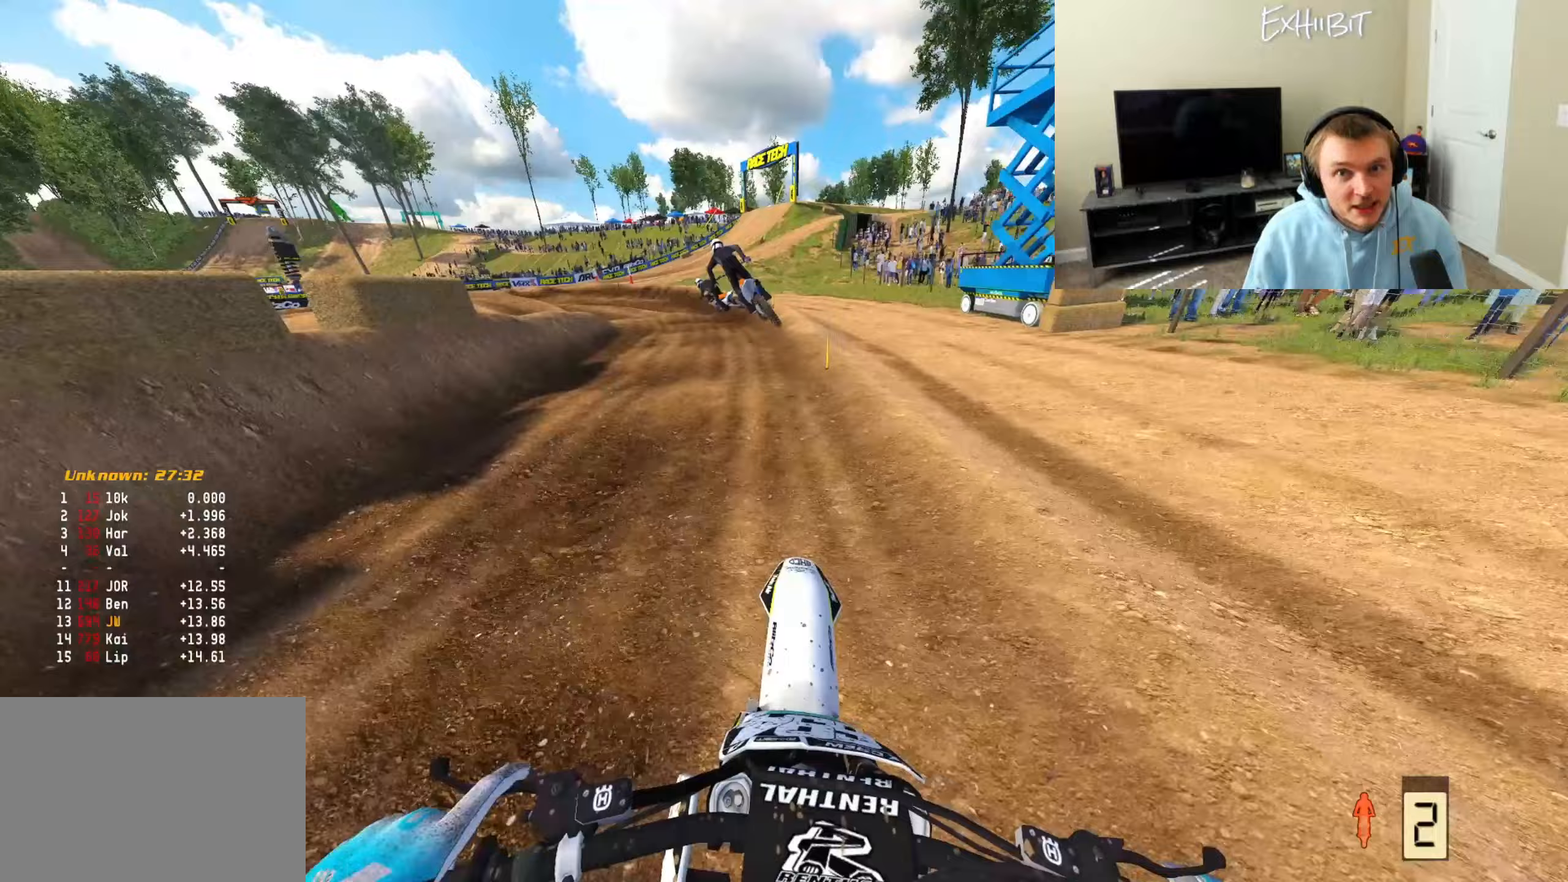
{"buttons": ["R2", "R3"], "left_stick": "left", "right_stick": "center", "events": [[183, "right_stick", "left"], [417, "R2", "down"], [450, "R3", "down"], [450, "right_stick", "center"]]}
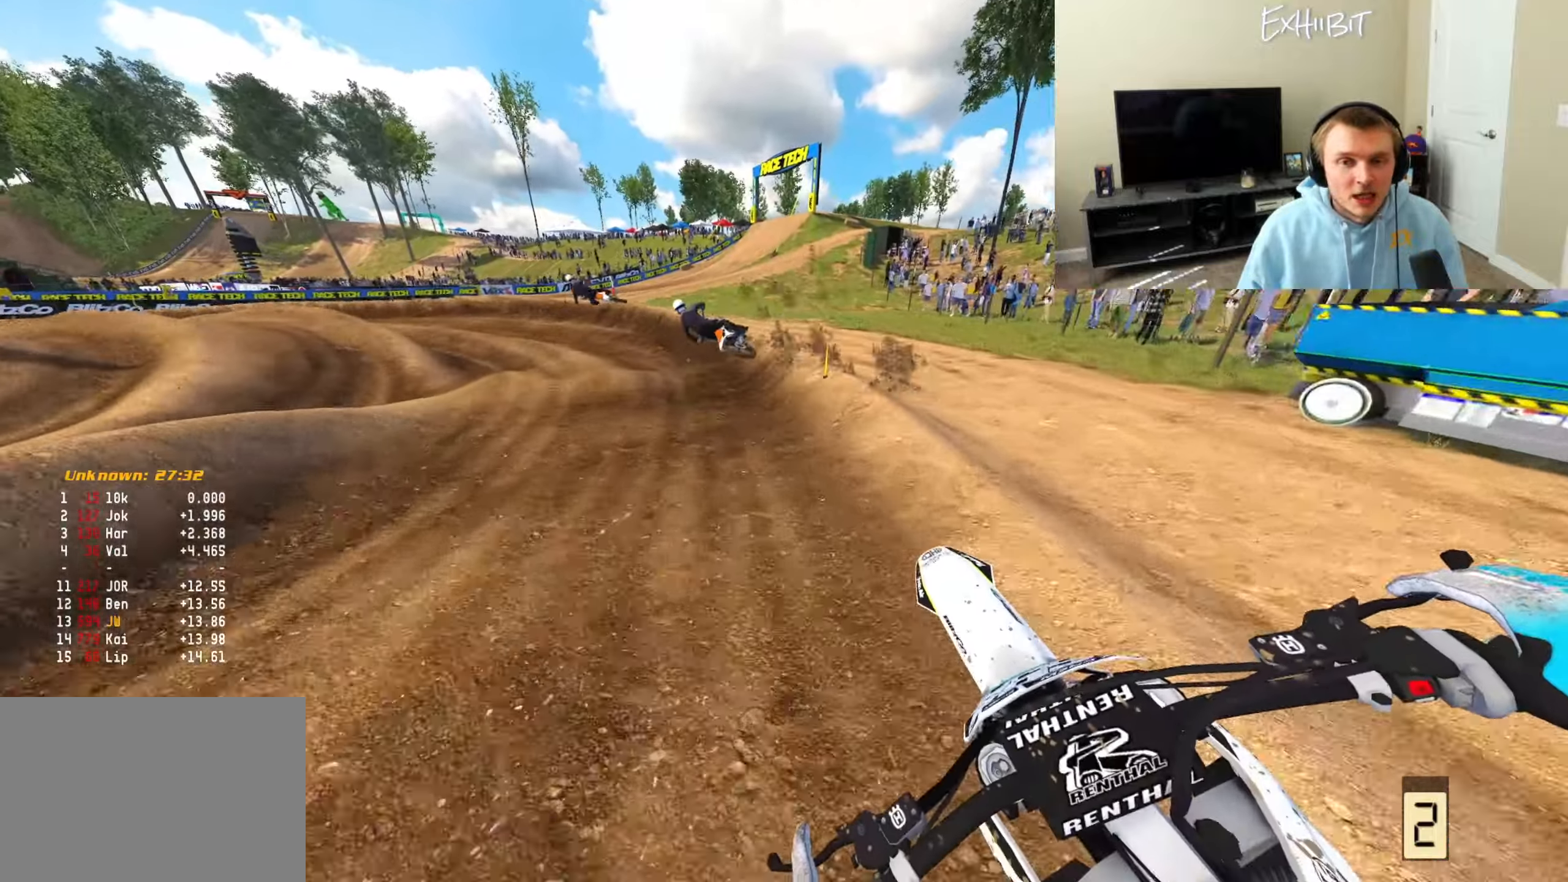
{"buttons": ["R2"], "left_stick": "left", "right_stick": "center", "events": [[67, "R3", "up"], [300, "R2", "up"], [483, "R2", "down"]]}
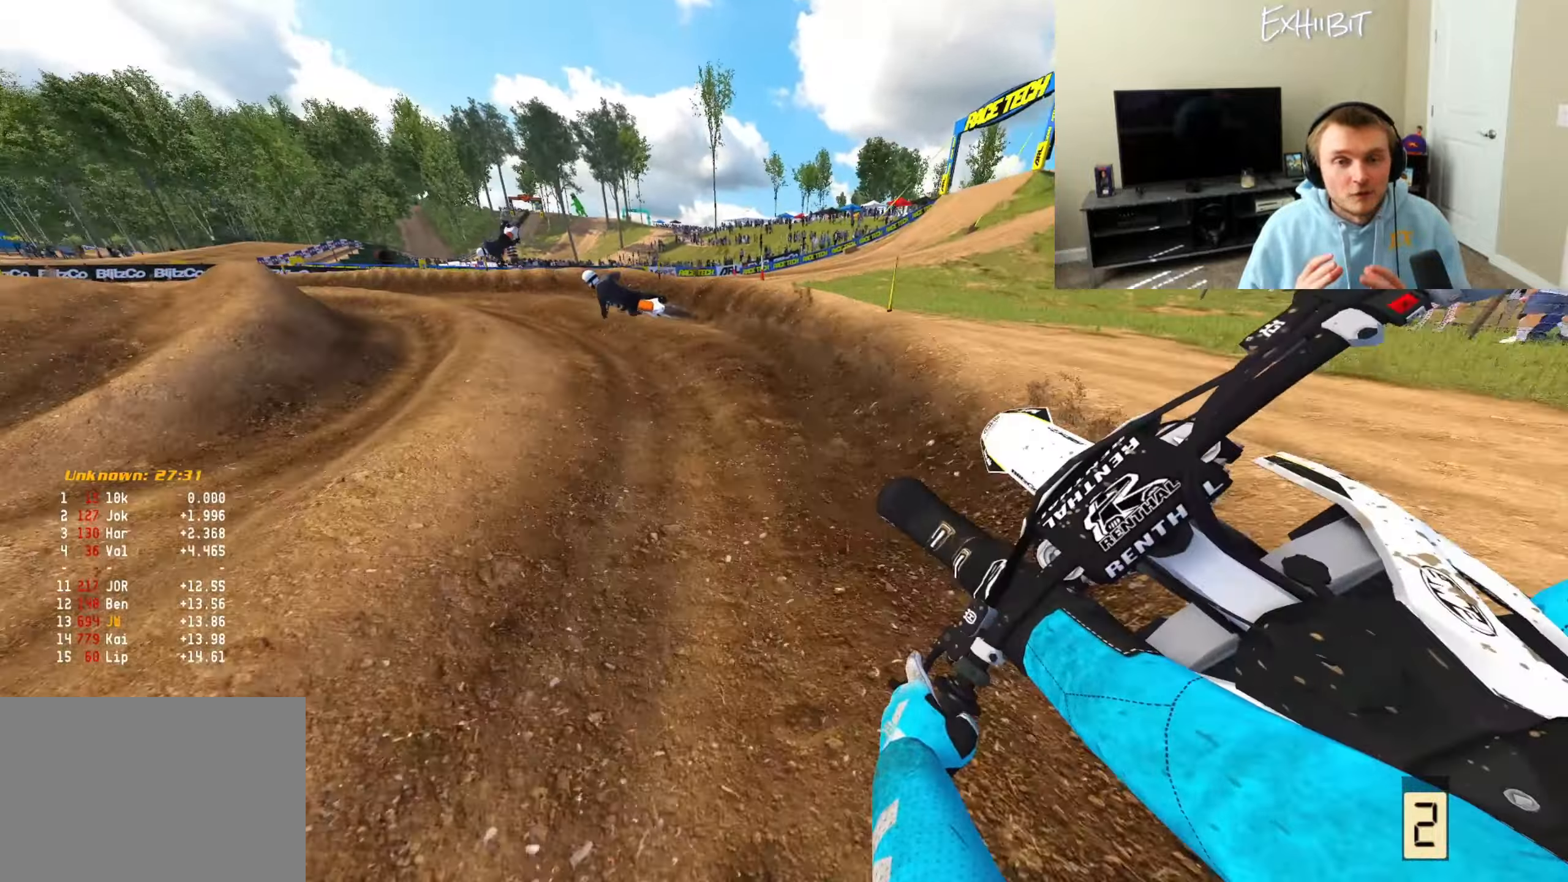
{"buttons": ["R2"], "left_stick": "left", "right_stick": "center", "events": []}
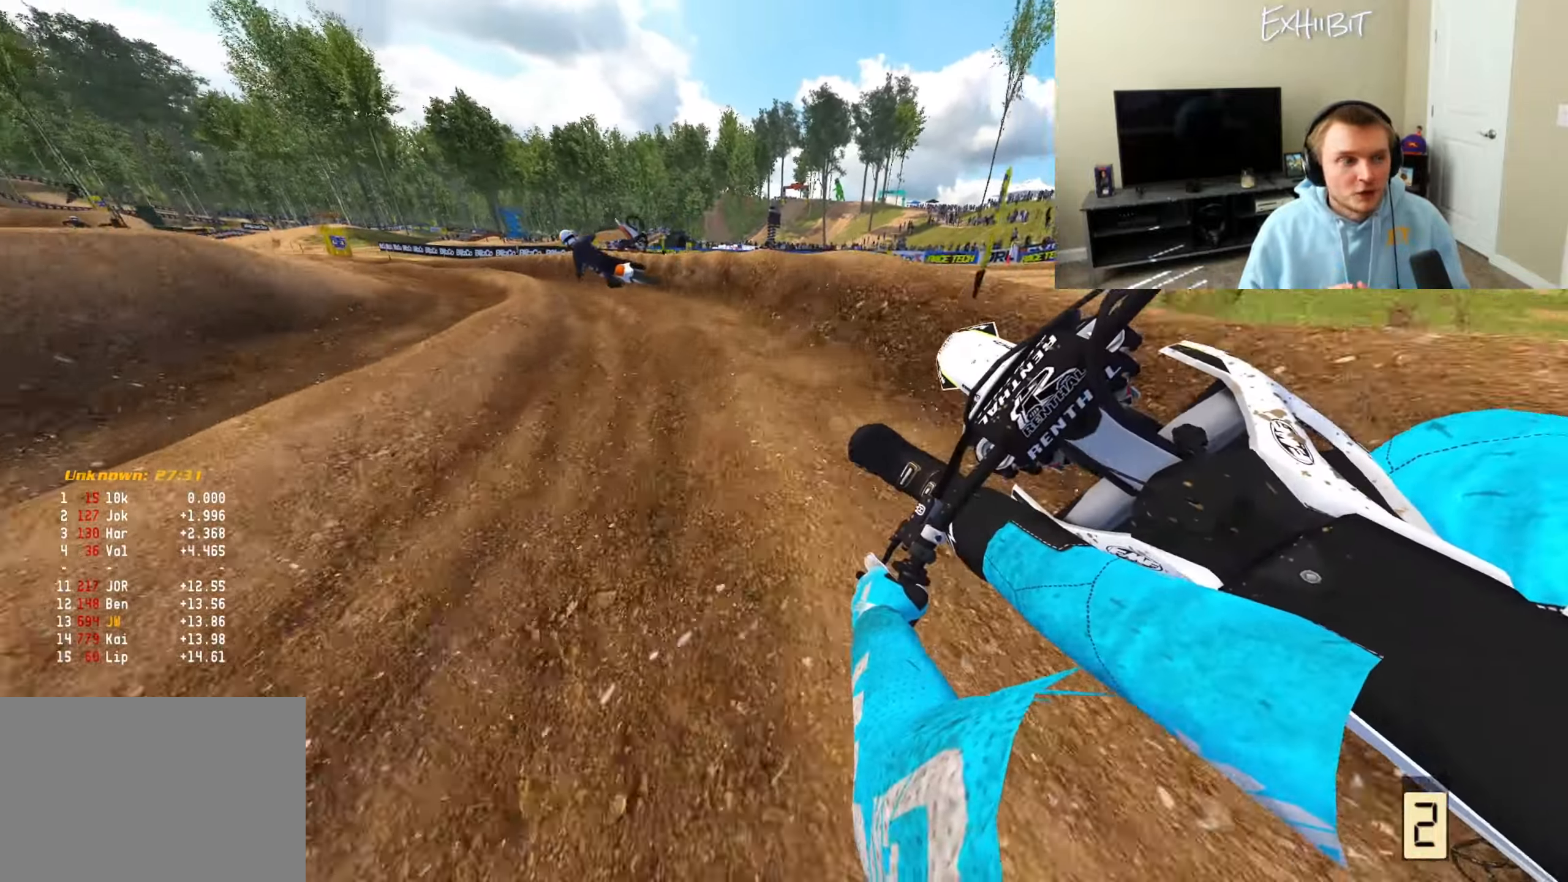
{"buttons": ["R2"], "left_stick": "left", "right_stick": "center", "events": [[33, "R2", "up"], [100, "R2", "down"], [250, "R2", "up"], [333, "R2", "down"]]}
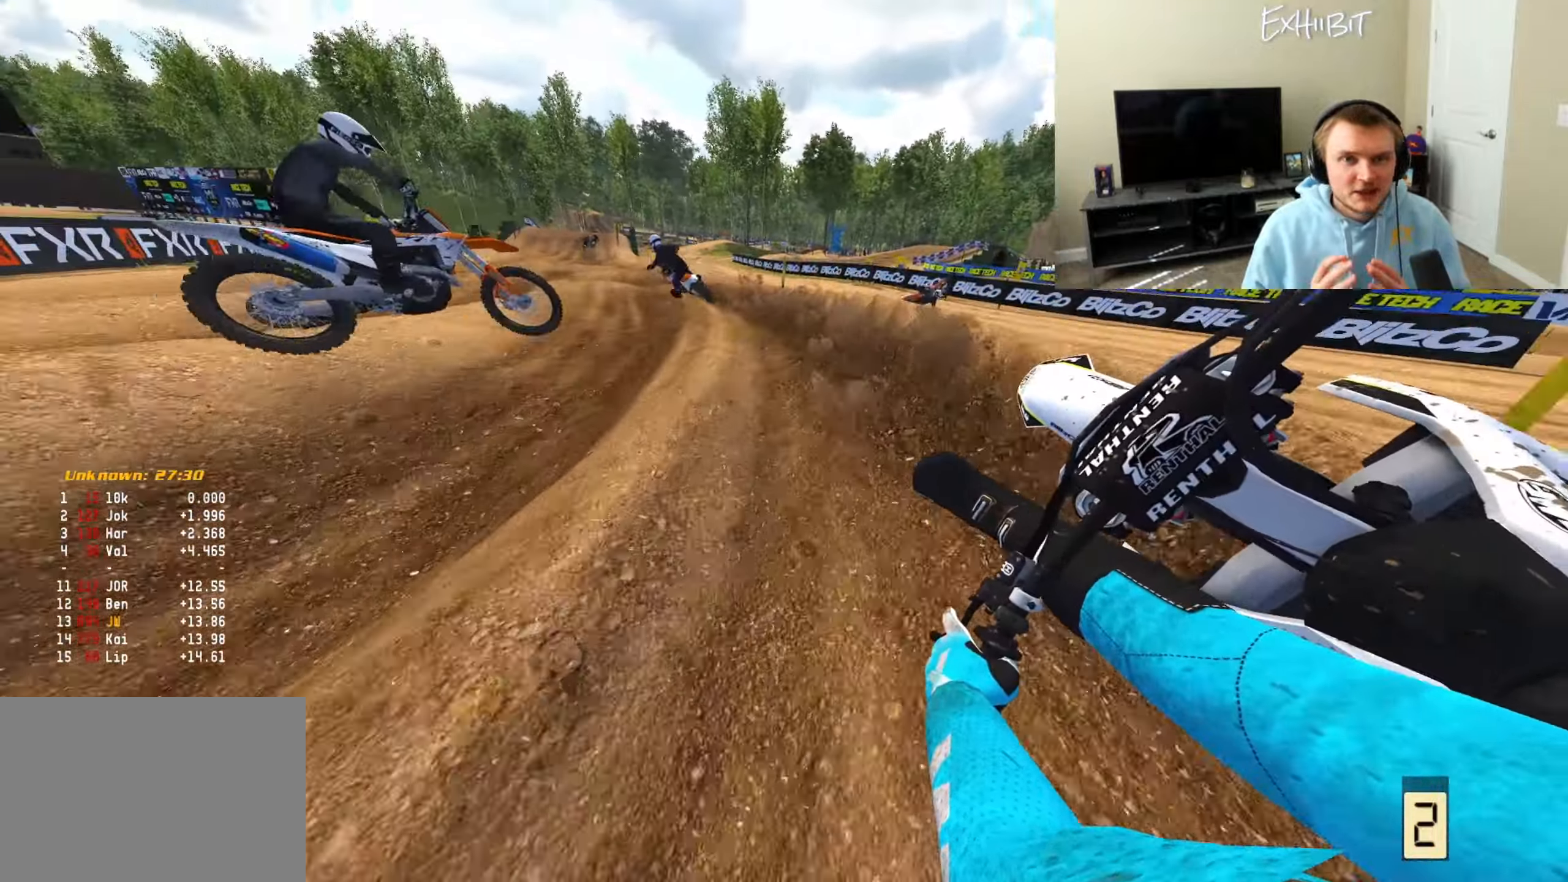
{"buttons": ["R2"], "left_stick": "left", "right_stick": "center", "events": [[167, "R2", "up"], [300, "R2", "down"]]}
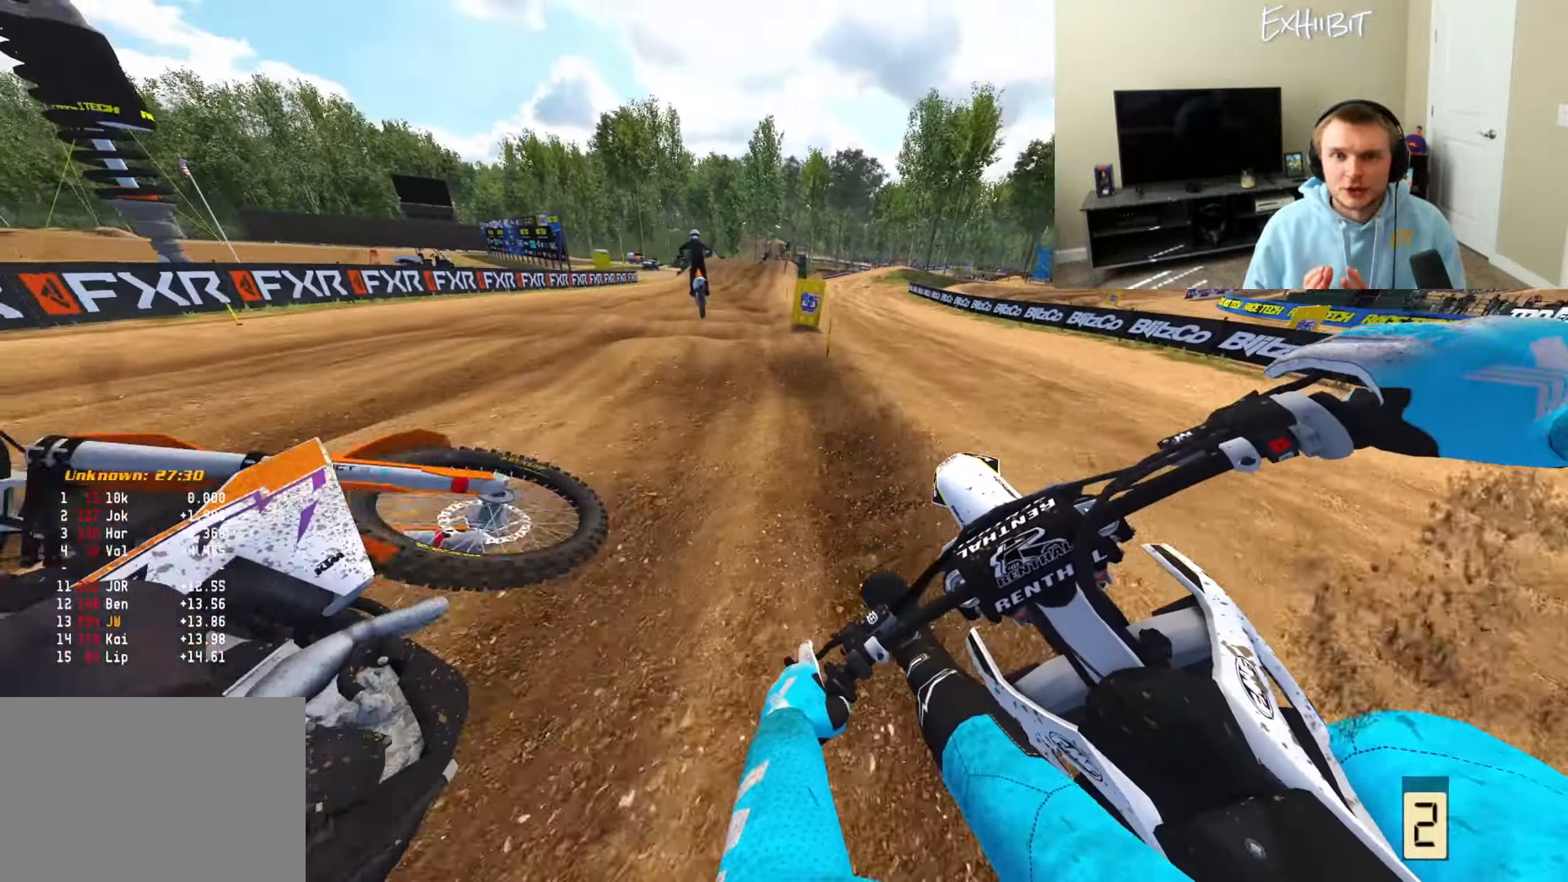
{"buttons": ["R2"], "left_stick": "right", "right_stick": "right", "events": [[217, "R2", "up"], [233, "right_stick", "right"], [333, "R2", "down"], [333, "left_stick", "center"], [383, "left_stick", "right"]]}
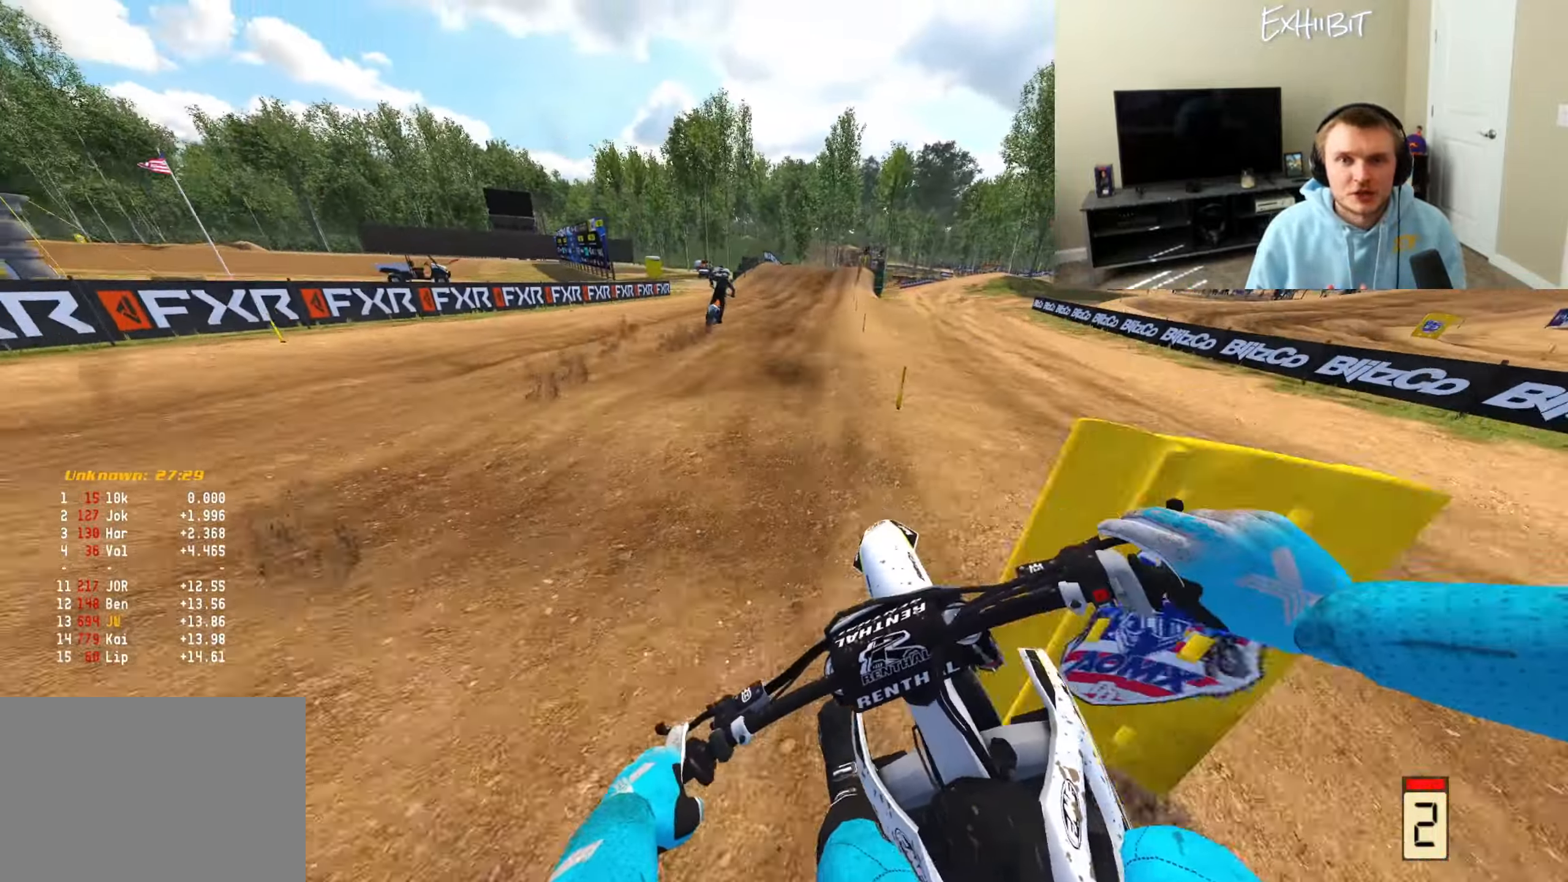
{"buttons": ["R2", "R3"], "left_stick": "center", "right_stick": "up-left", "events": [[83, "left_stick", "center"], [133, "right_stick", "center"], [317, "right_stick", "up-left"], [400, "R3", "down"]]}
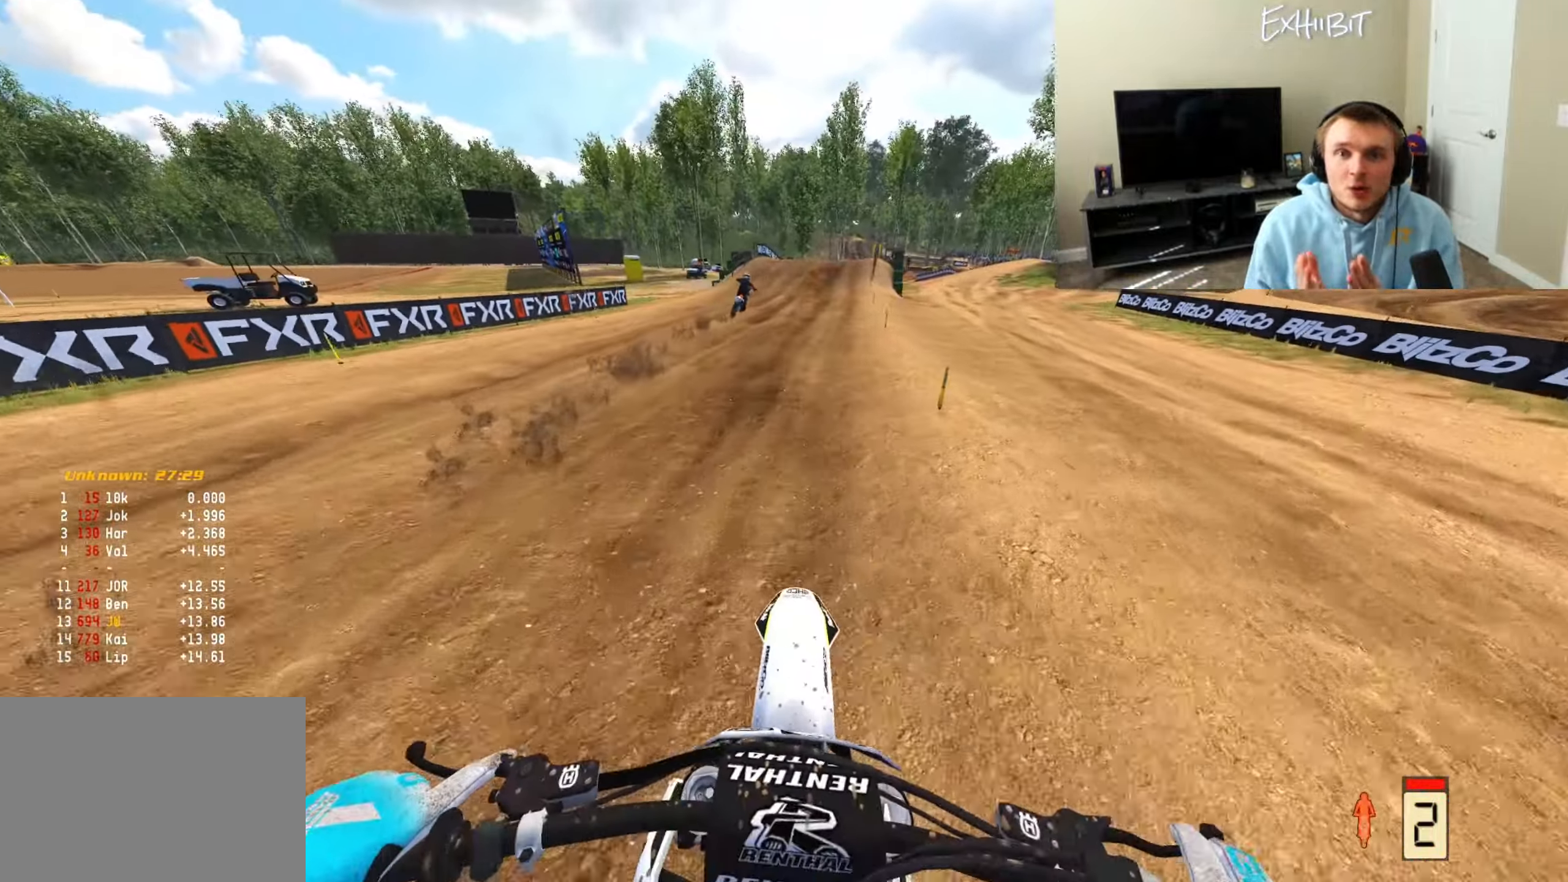
{"buttons": ["R2"], "left_stick": "center", "right_stick": "down", "events": [[17, "R3", "up"], [67, "right_stick", "down-left"], [150, "right_stick", "down"]]}
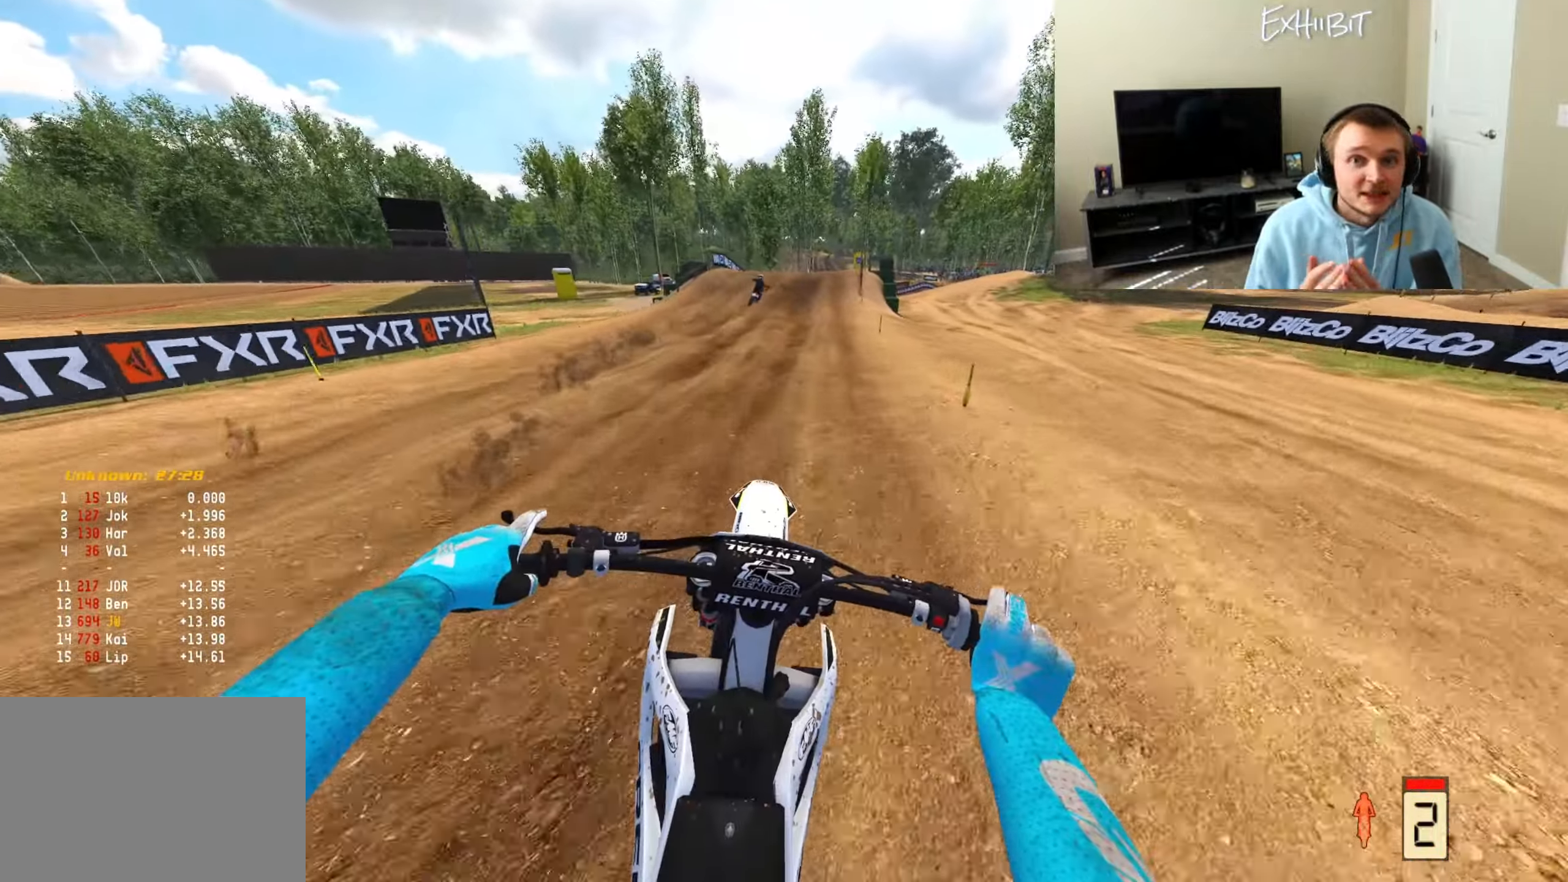
{"buttons": ["CIRCLE", "R2"], "left_stick": "center", "right_stick": "down", "events": [[117, "TRIANGLE", "down"], [217, "TRIANGLE", "up"], [300, "CIRCLE", "down"]]}
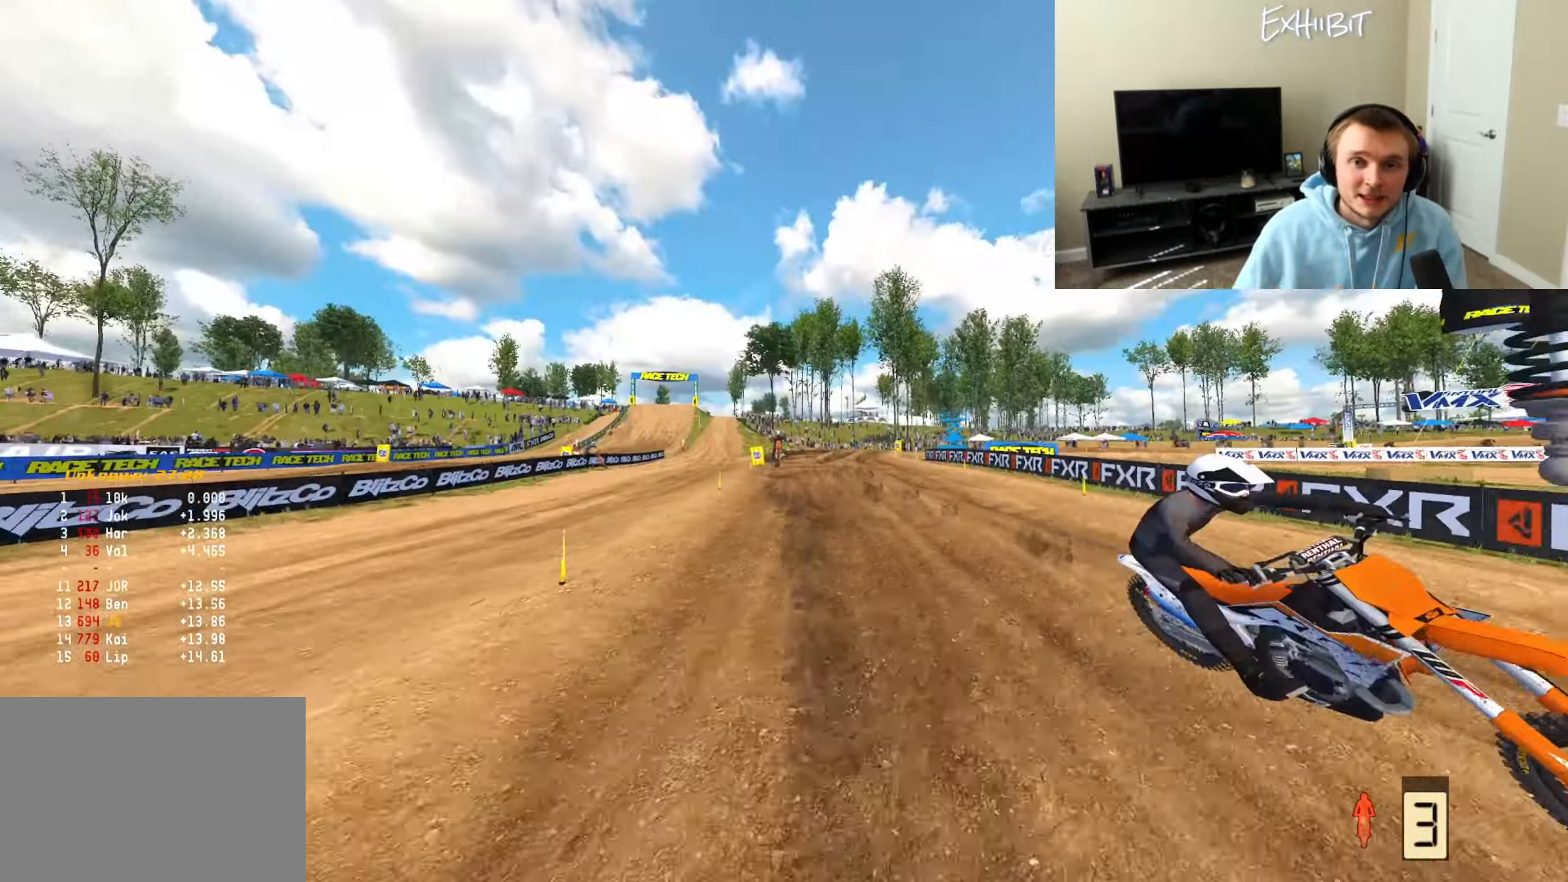
{"buttons": ["R2"], "left_stick": "right", "right_stick": "down-left", "events": [[67, "CIRCLE", "up"], [417, "right_stick", "down-left"], [450, "left_stick", "right"]]}
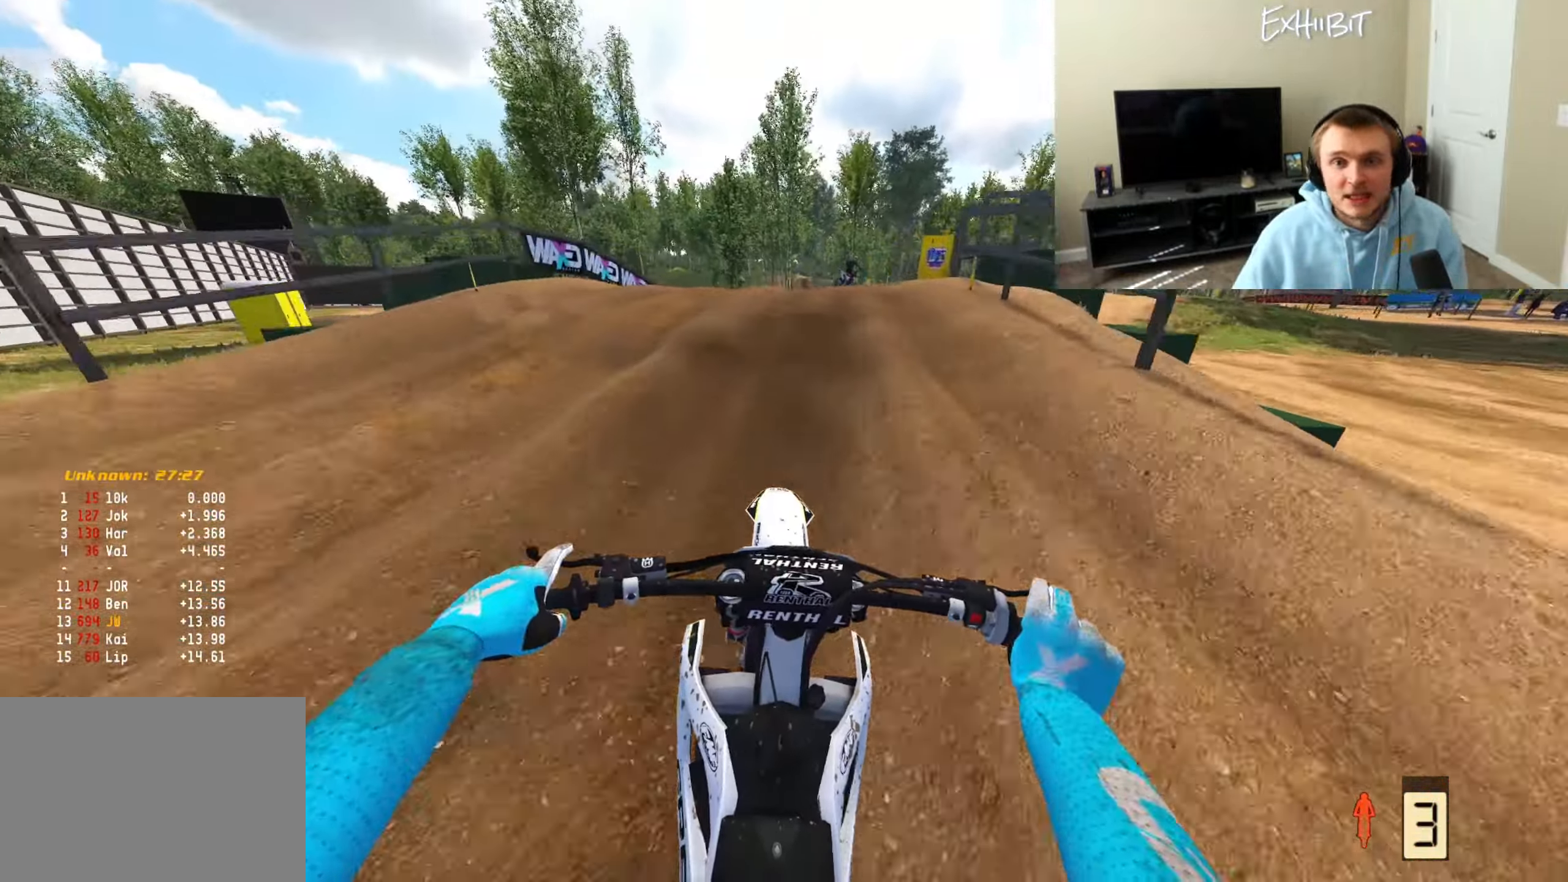
{"buttons": [], "left_stick": "right", "right_stick": "left", "events": [[33, "R2", "up"], [267, "right_stick", "left"]]}
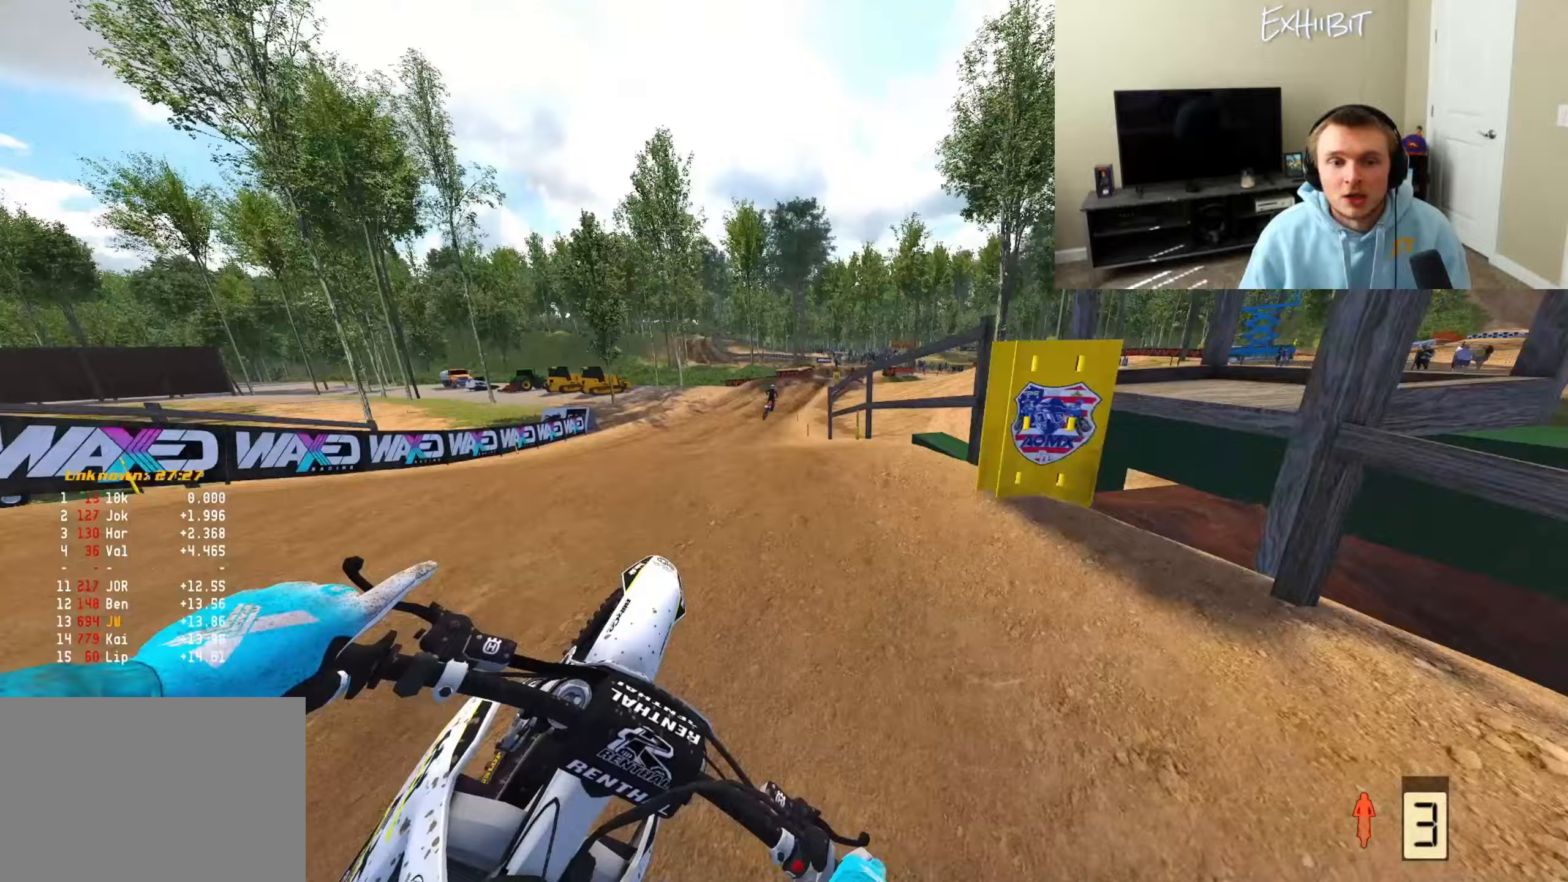
{"buttons": ["R2"], "left_stick": "left", "right_stick": "left", "events": [[117, "R2", "down"], [150, "left_stick", "center"], [433, "left_stick", "left"]]}
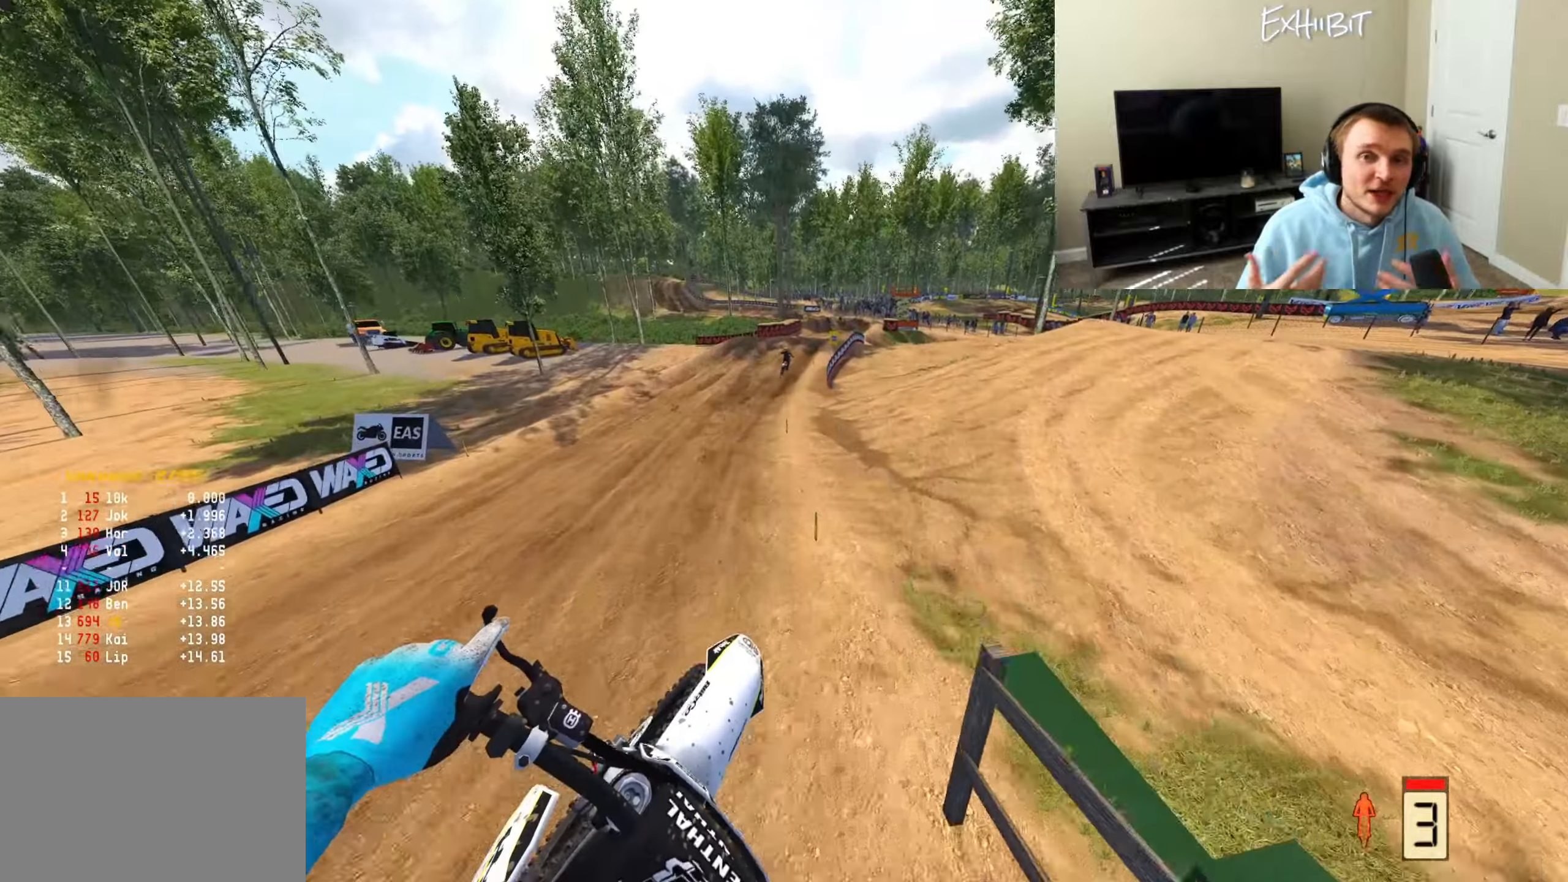
{"buttons": ["R2"], "left_stick": "center", "right_stick": "up", "events": [[17, "right_stick", "up-left"], [150, "right_stick", "up"], [200, "left_stick", "center"]]}
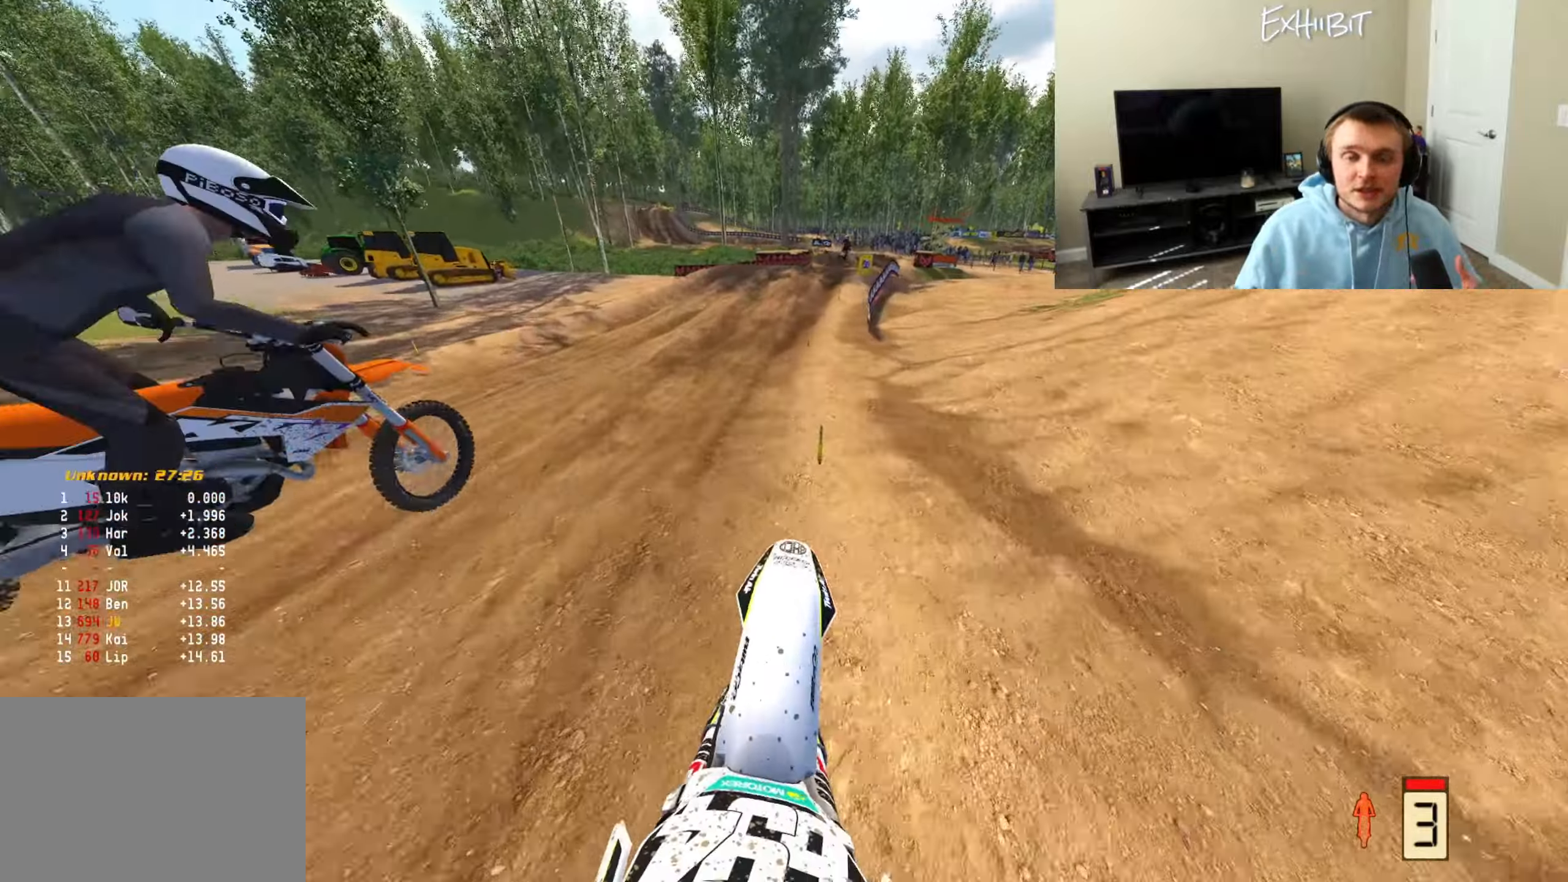
{"buttons": ["R2"], "left_stick": "right", "right_stick": "left", "events": [[17, "right_stick", "center"], [133, "right_stick", "left"], [383, "left_stick", "right"]]}
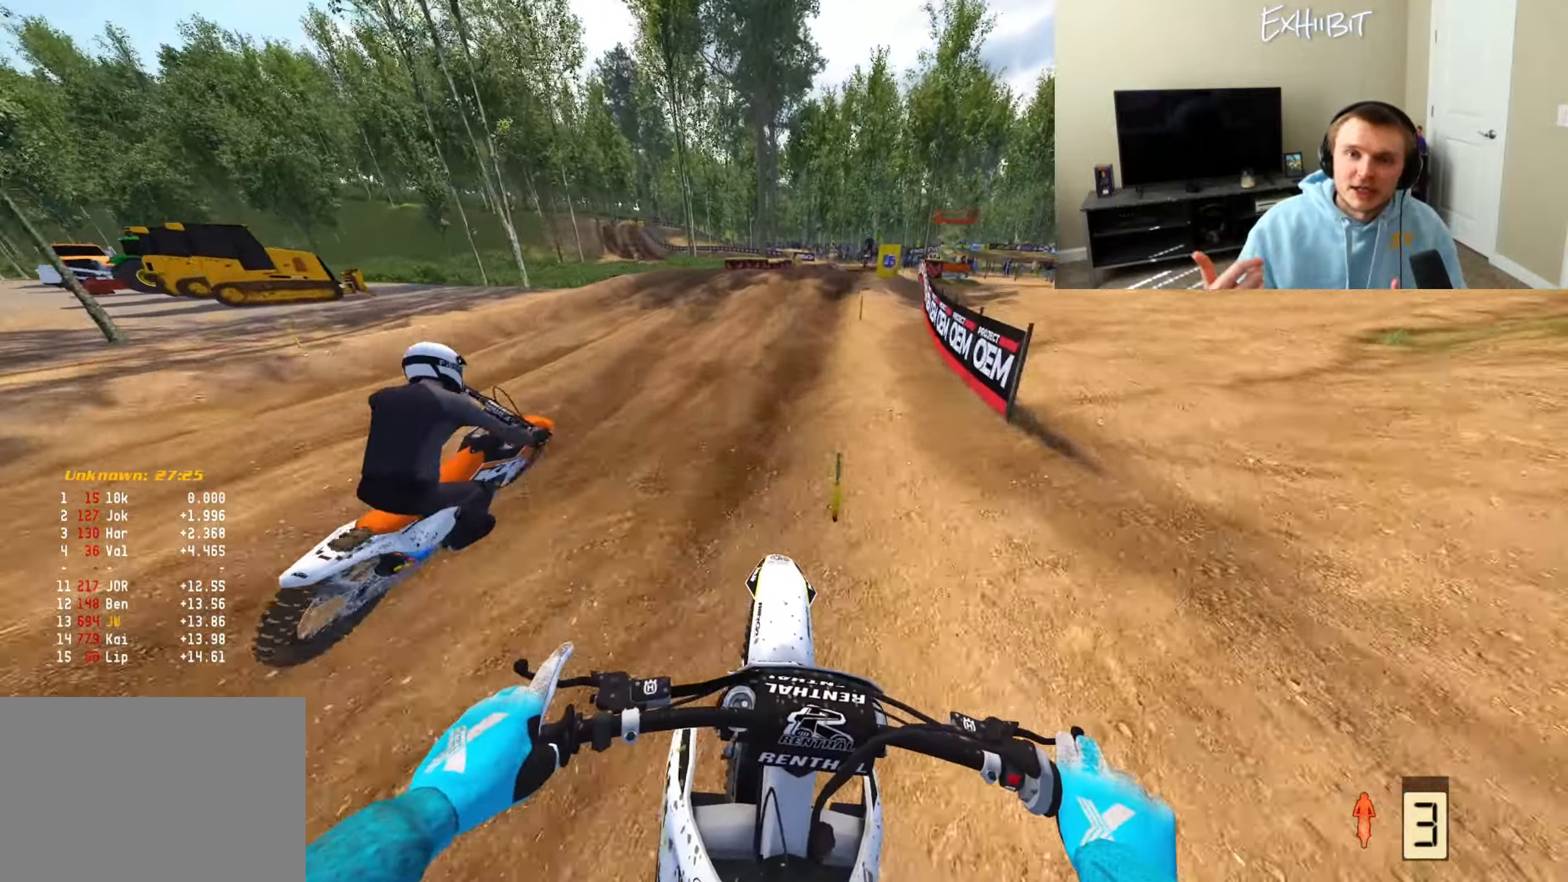
{"buttons": ["R2"], "left_stick": "right", "right_stick": "left", "events": []}
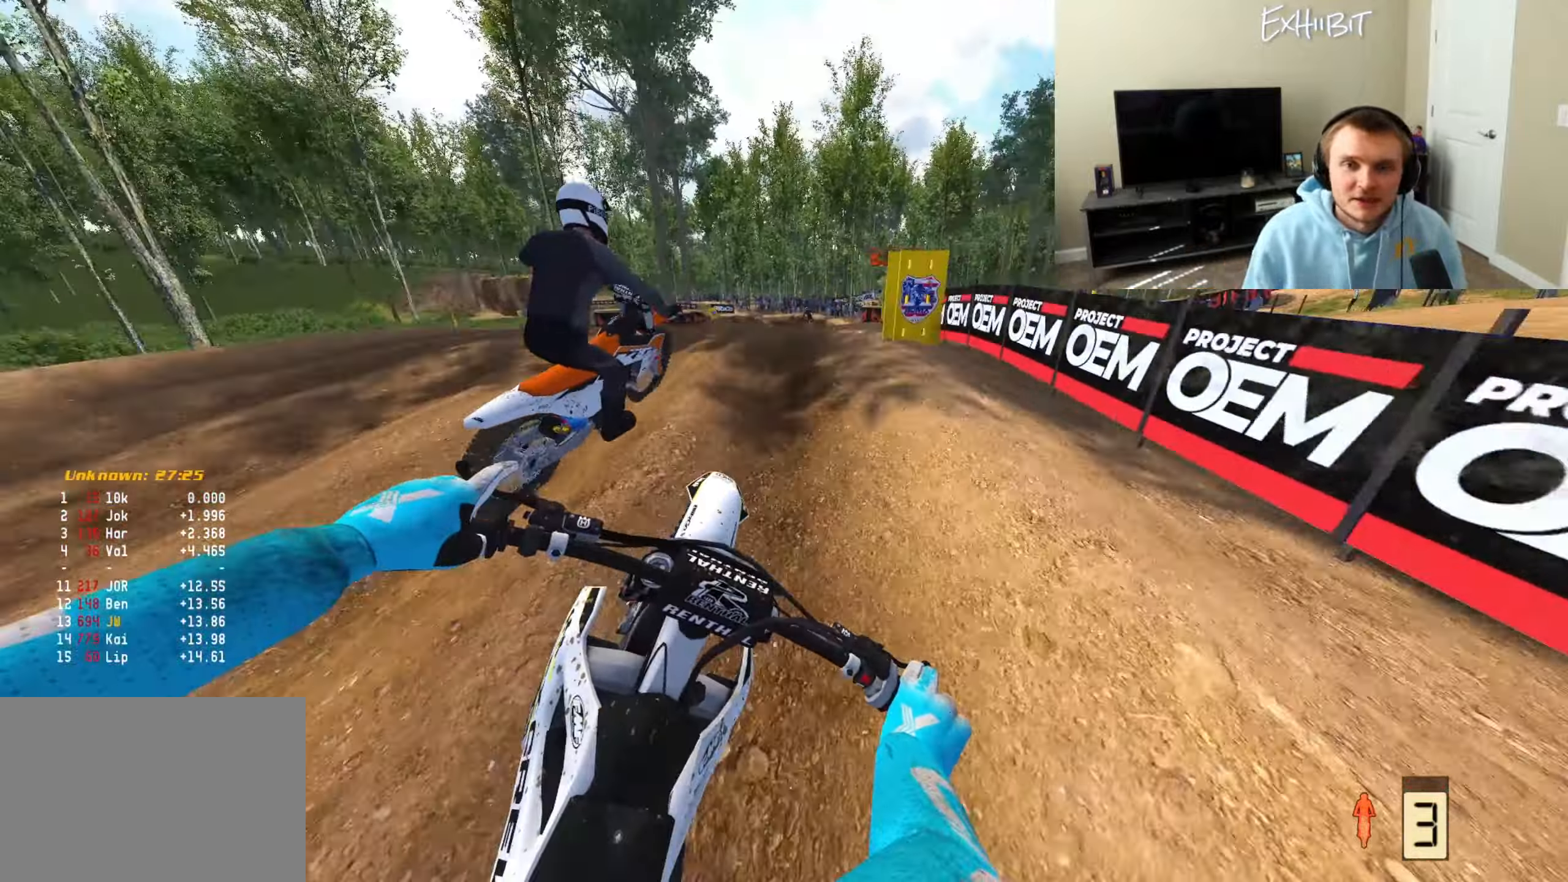
{"buttons": ["R2"], "left_stick": "left", "right_stick": "left", "events": [[283, "left_stick", "center"], [450, "left_stick", "left"]]}